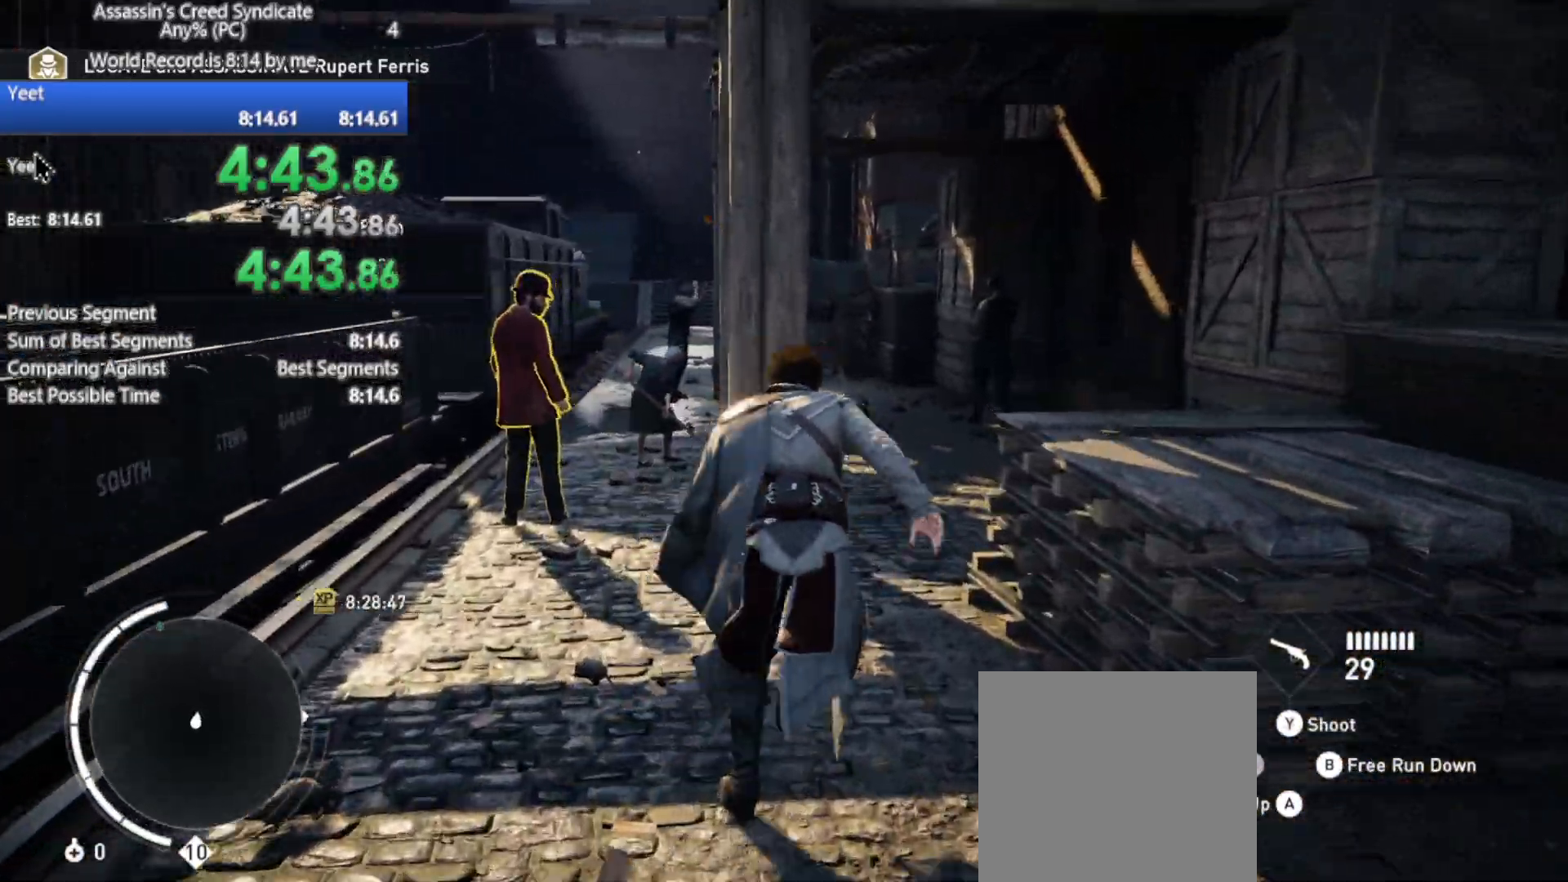
Gameplay with a controller (Xbox layout); each line is a JSON object with the inputs held at the frame after it. "events" lists button and stick changes between this image and that frame as [ms after this image, input, new state], when the widget could be followed in between.
{"buttons": ["R2"], "left_stick": "up", "right_stick": "left", "events": [[200, "left_stick", "up"], [417, "right_stick", "left"]]}
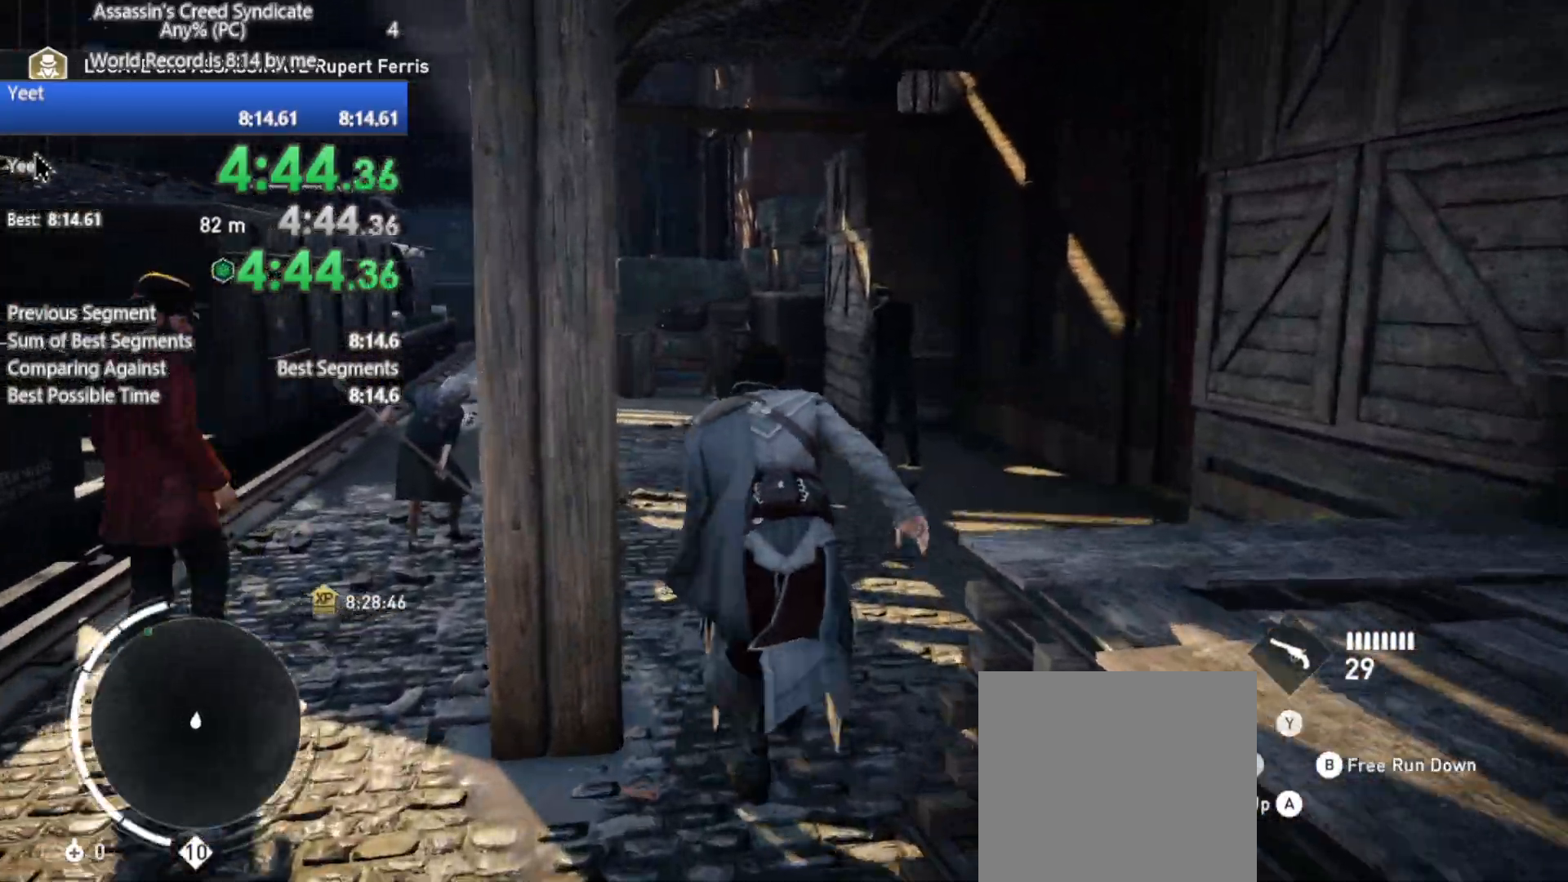
{"buttons": ["R2"], "left_stick": "up", "right_stick": "left", "events": []}
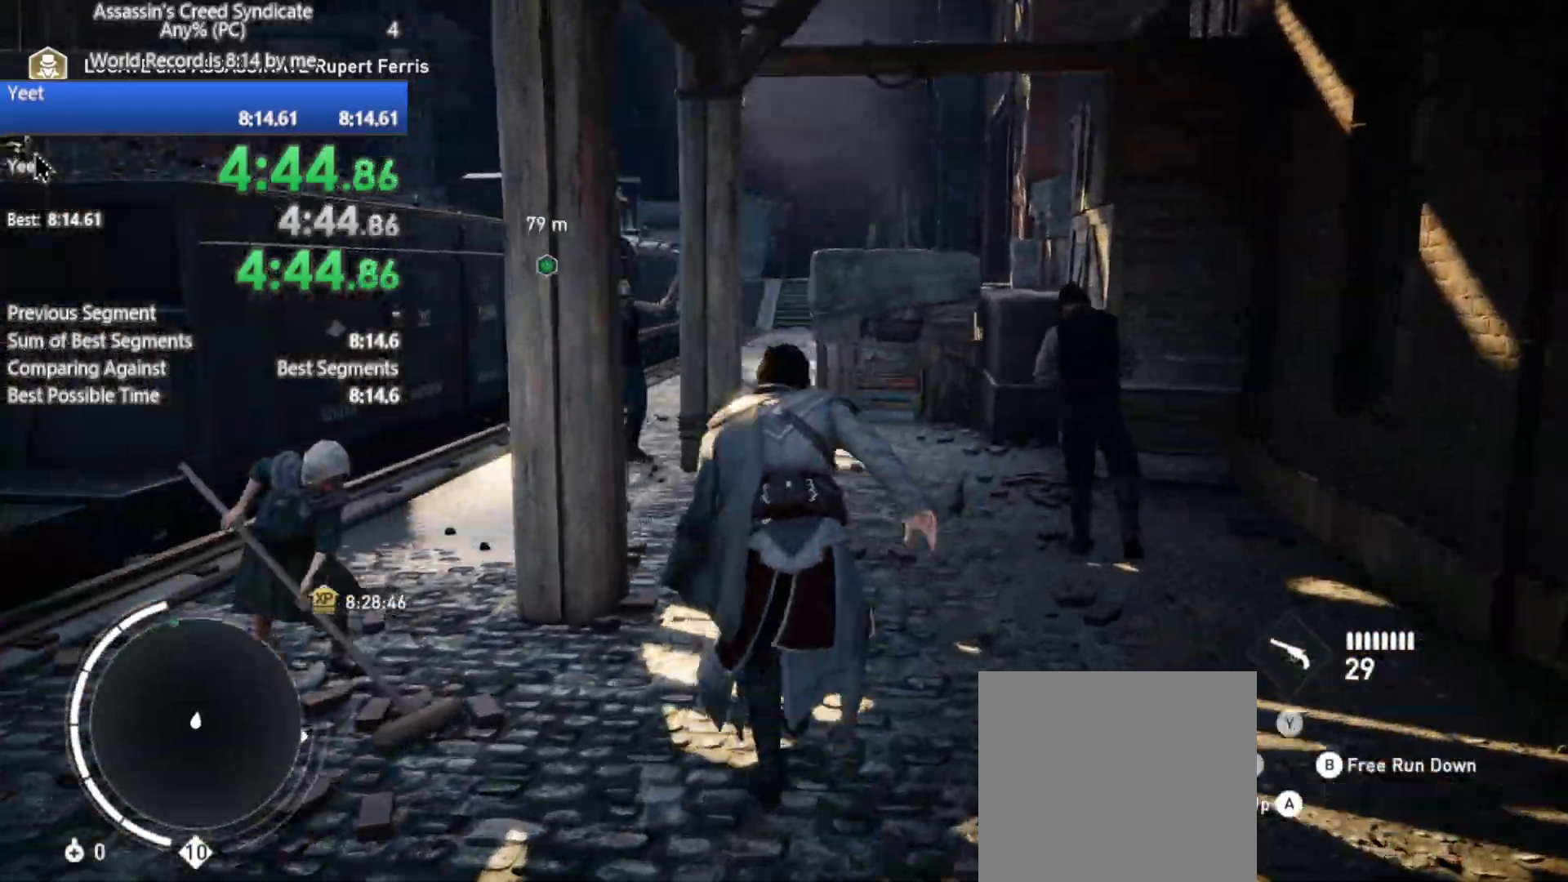
{"buttons": ["R2"], "left_stick": "up", "right_stick": "center", "events": [[333, "right_stick", "center"]]}
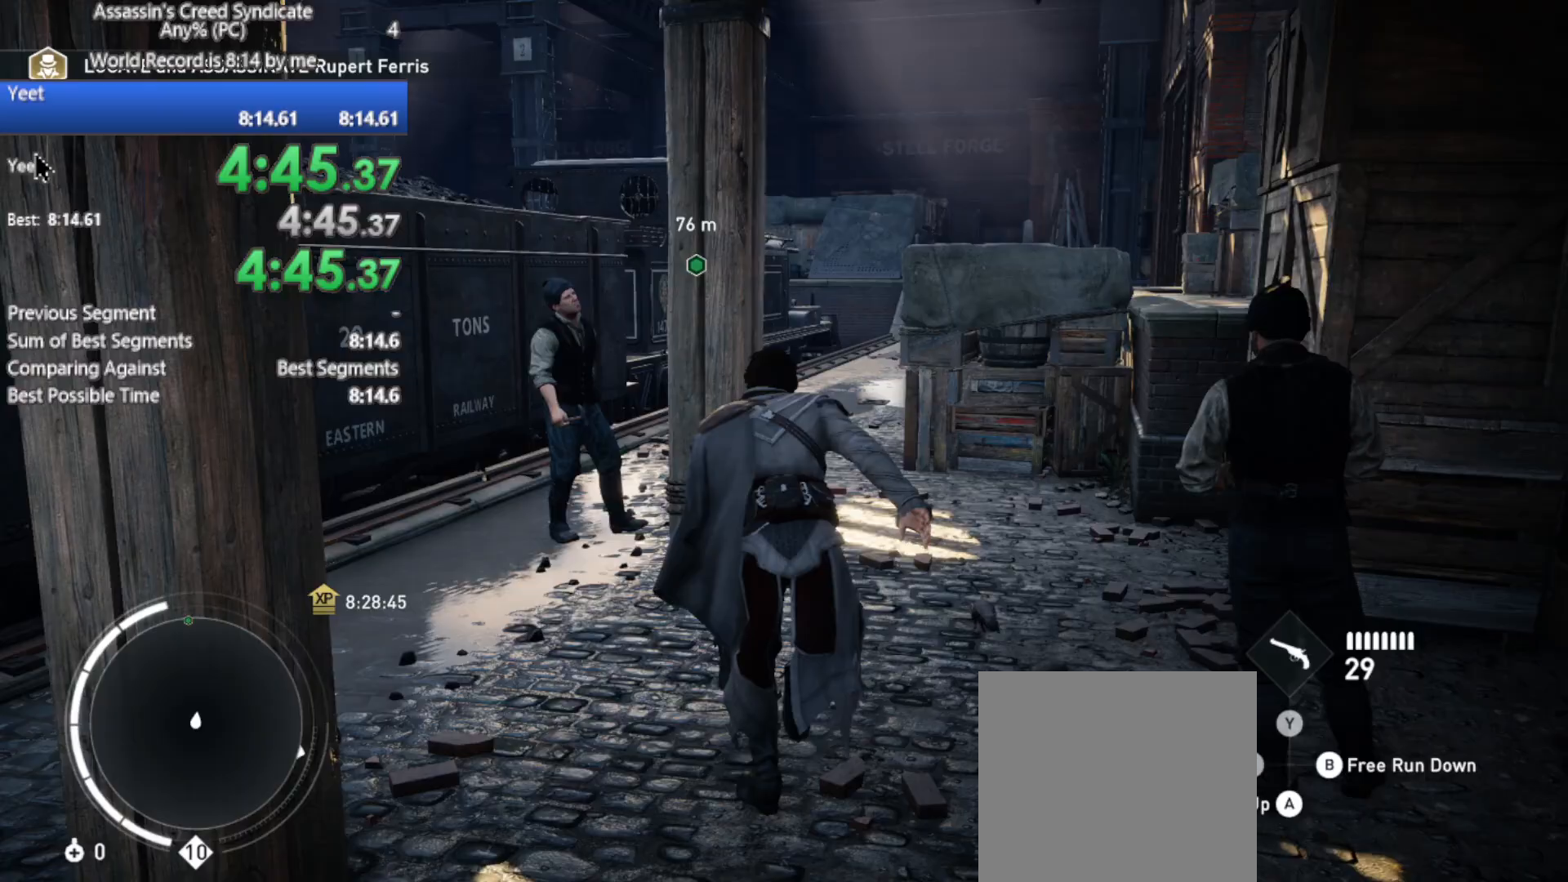
{"buttons": ["R2"], "left_stick": "up", "right_stick": "center", "events": []}
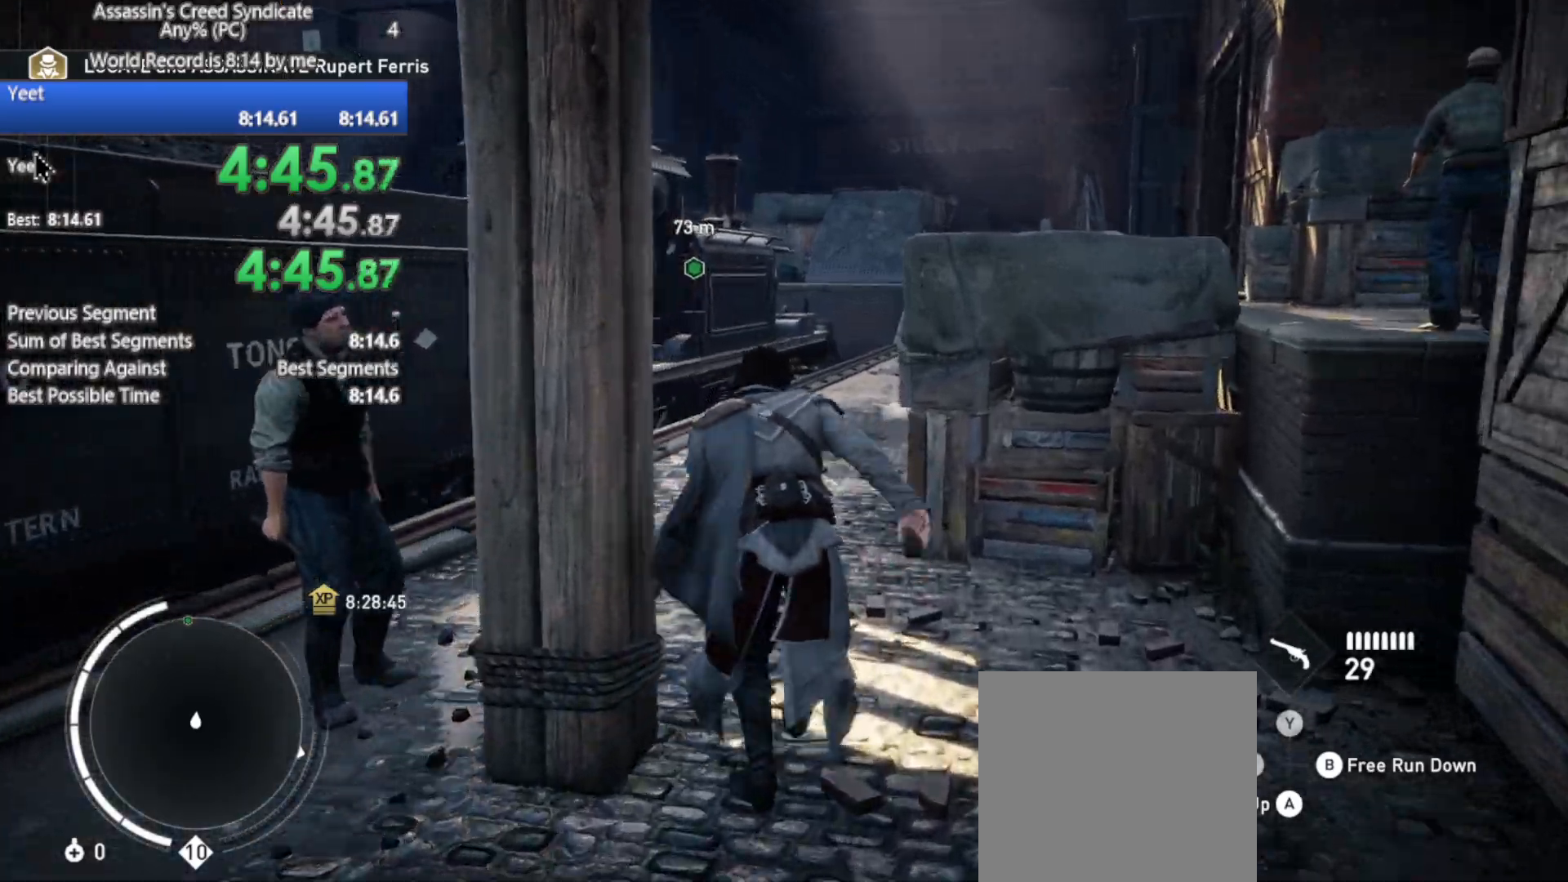
{"buttons": ["R2"], "left_stick": "up", "right_stick": "center", "events": []}
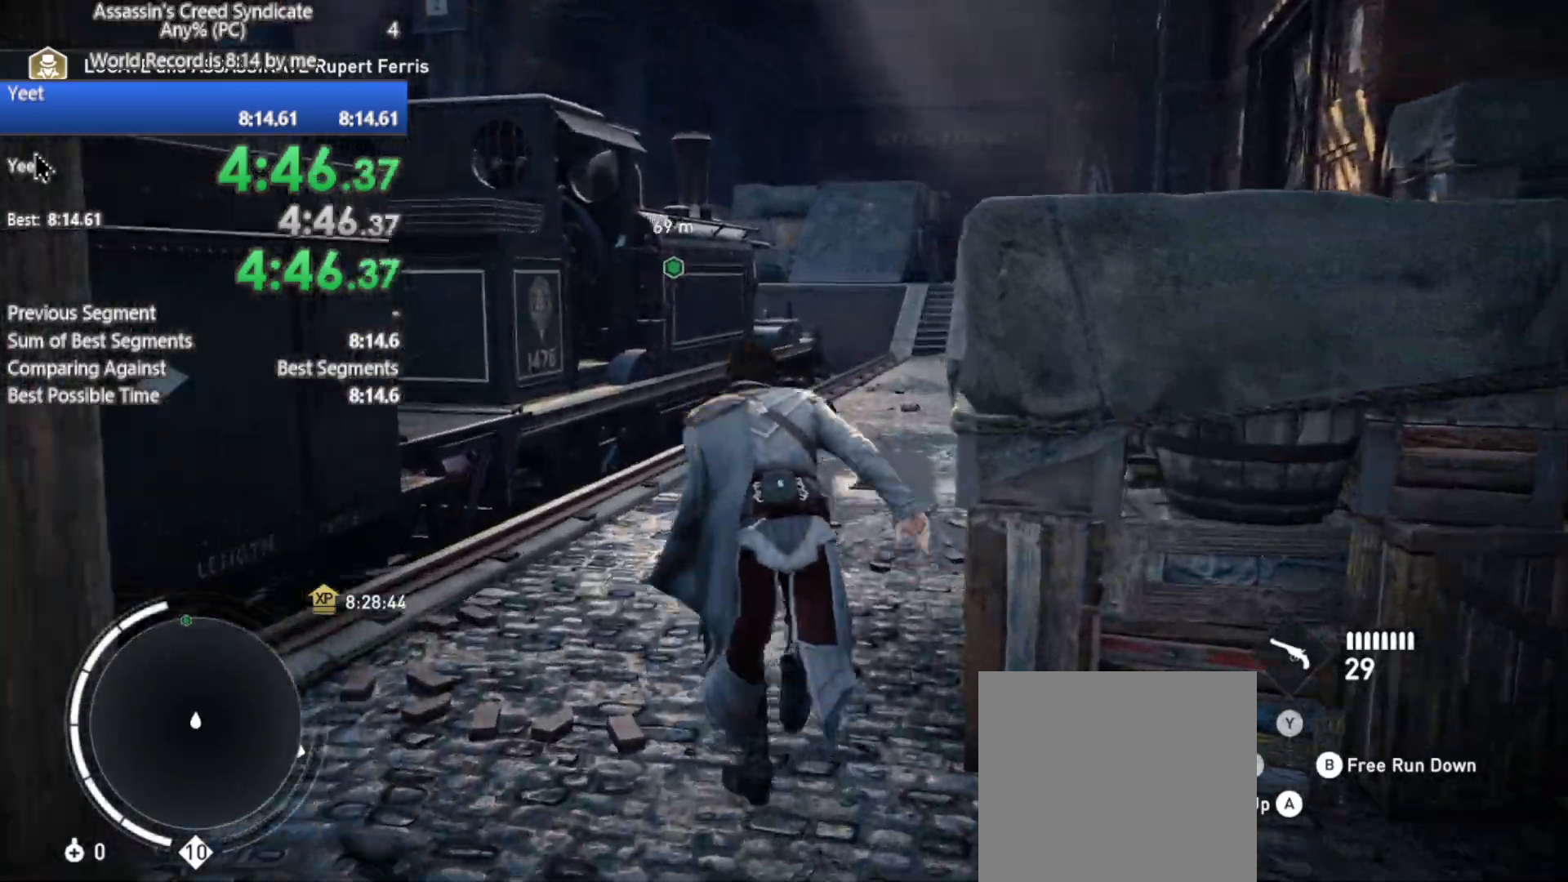
{"buttons": ["R2"], "left_stick": "up", "right_stick": "center", "events": []}
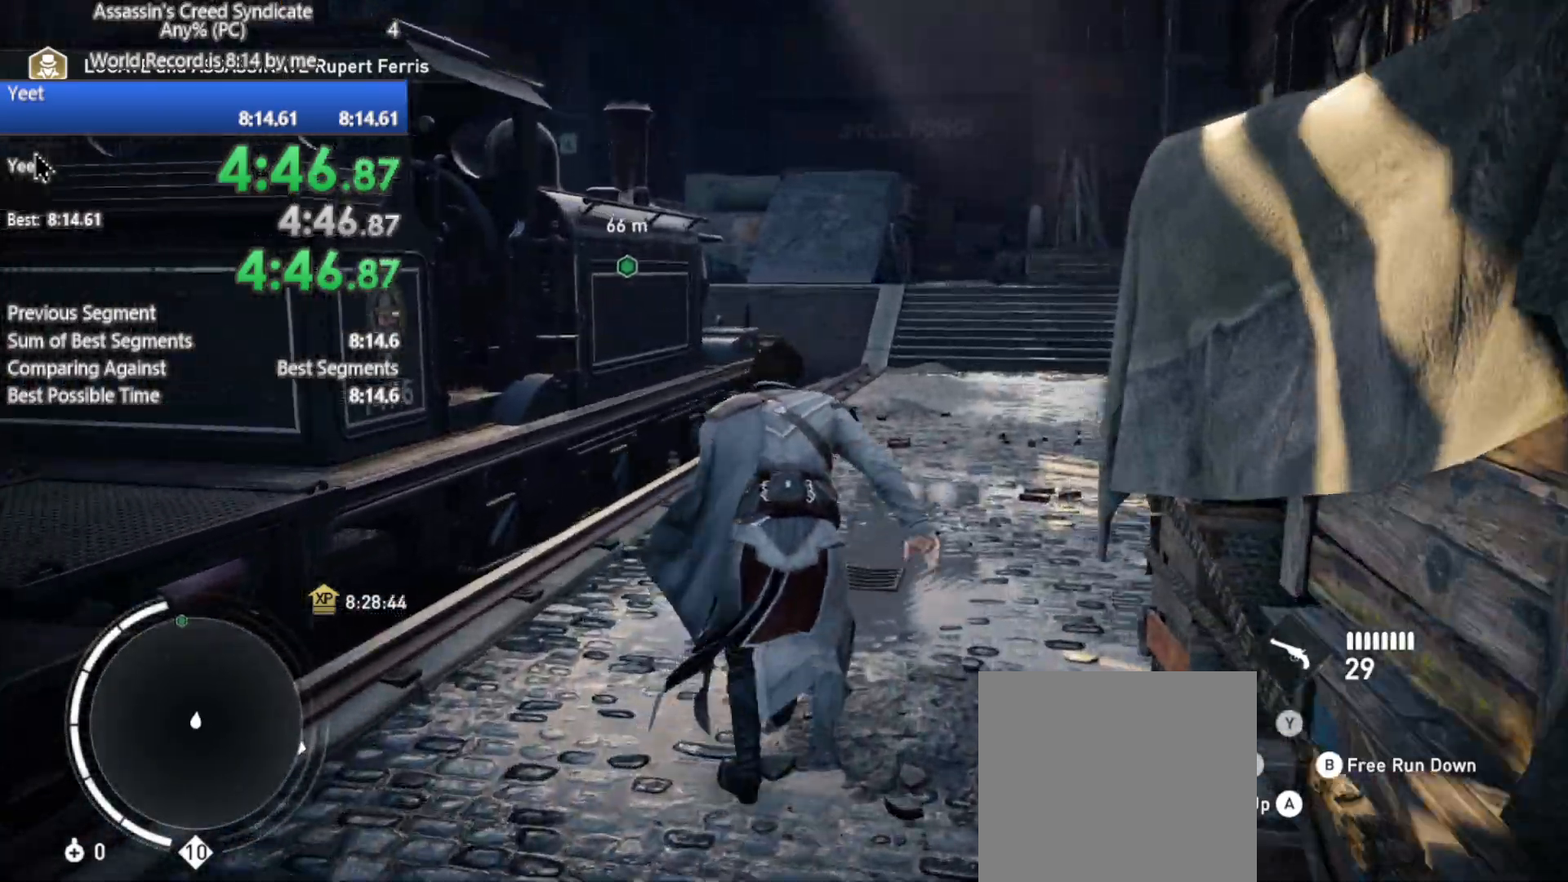
{"buttons": ["R2"], "left_stick": "up", "right_stick": "center", "events": []}
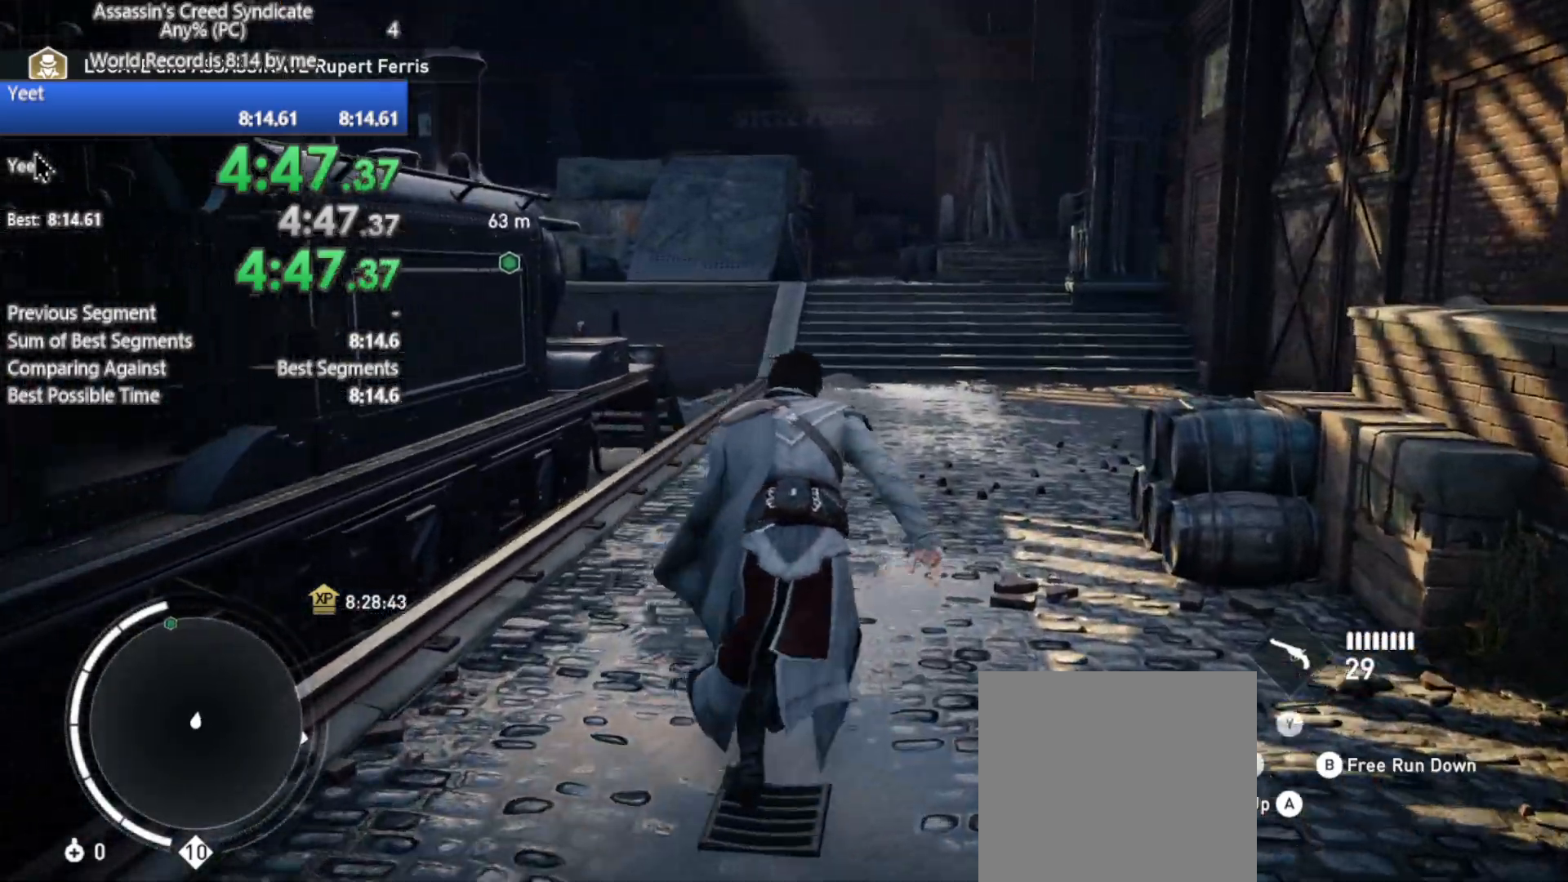
{"buttons": ["R2"], "left_stick": "up", "right_stick": "center", "events": []}
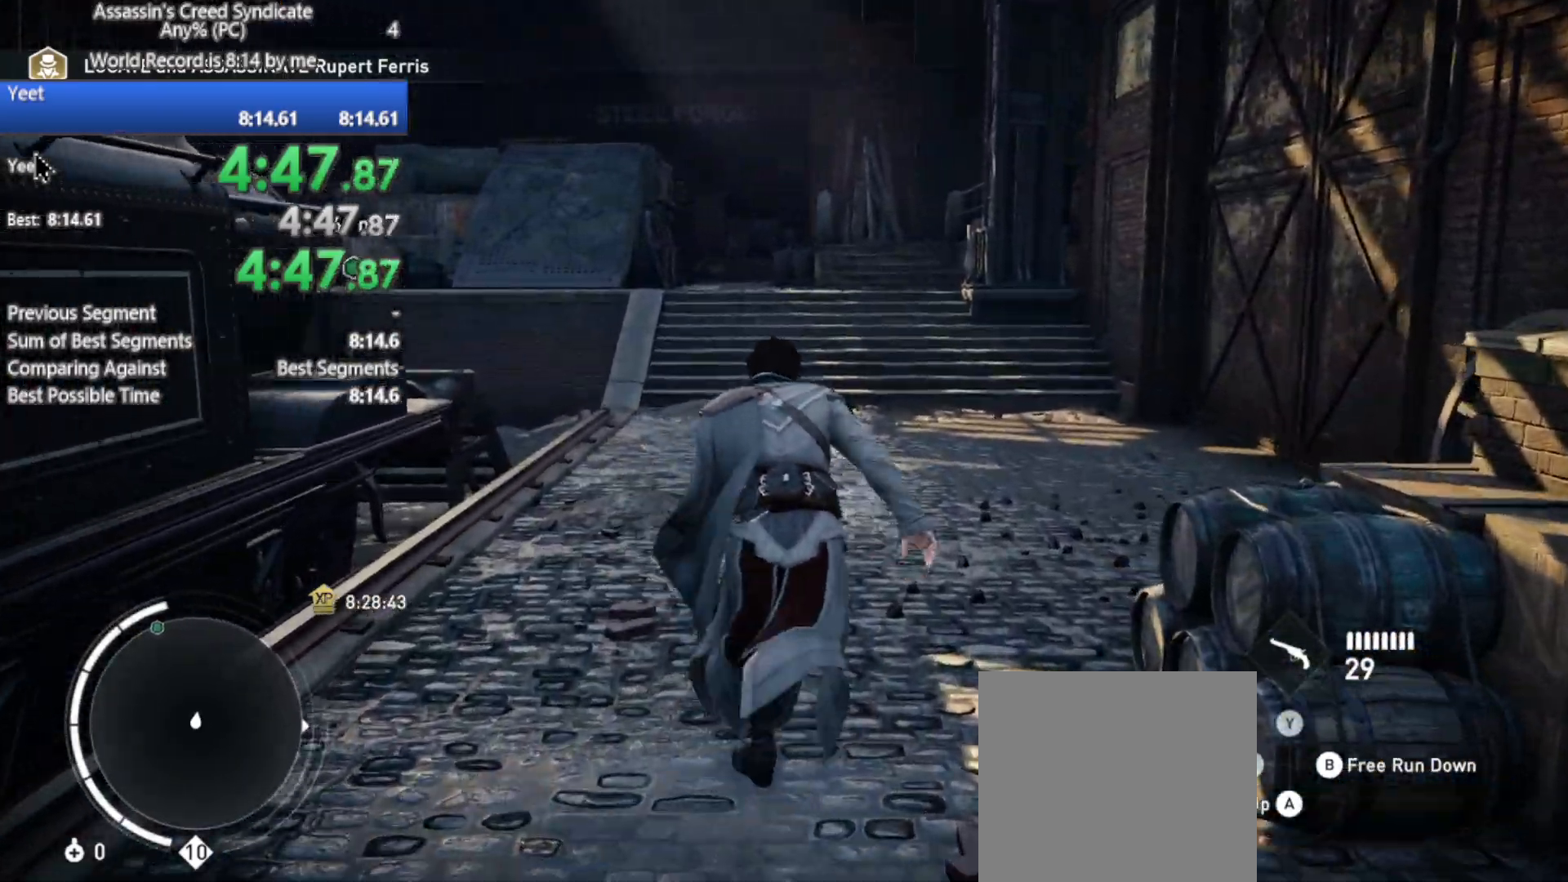
{"buttons": ["R2"], "left_stick": "up", "right_stick": "center", "events": []}
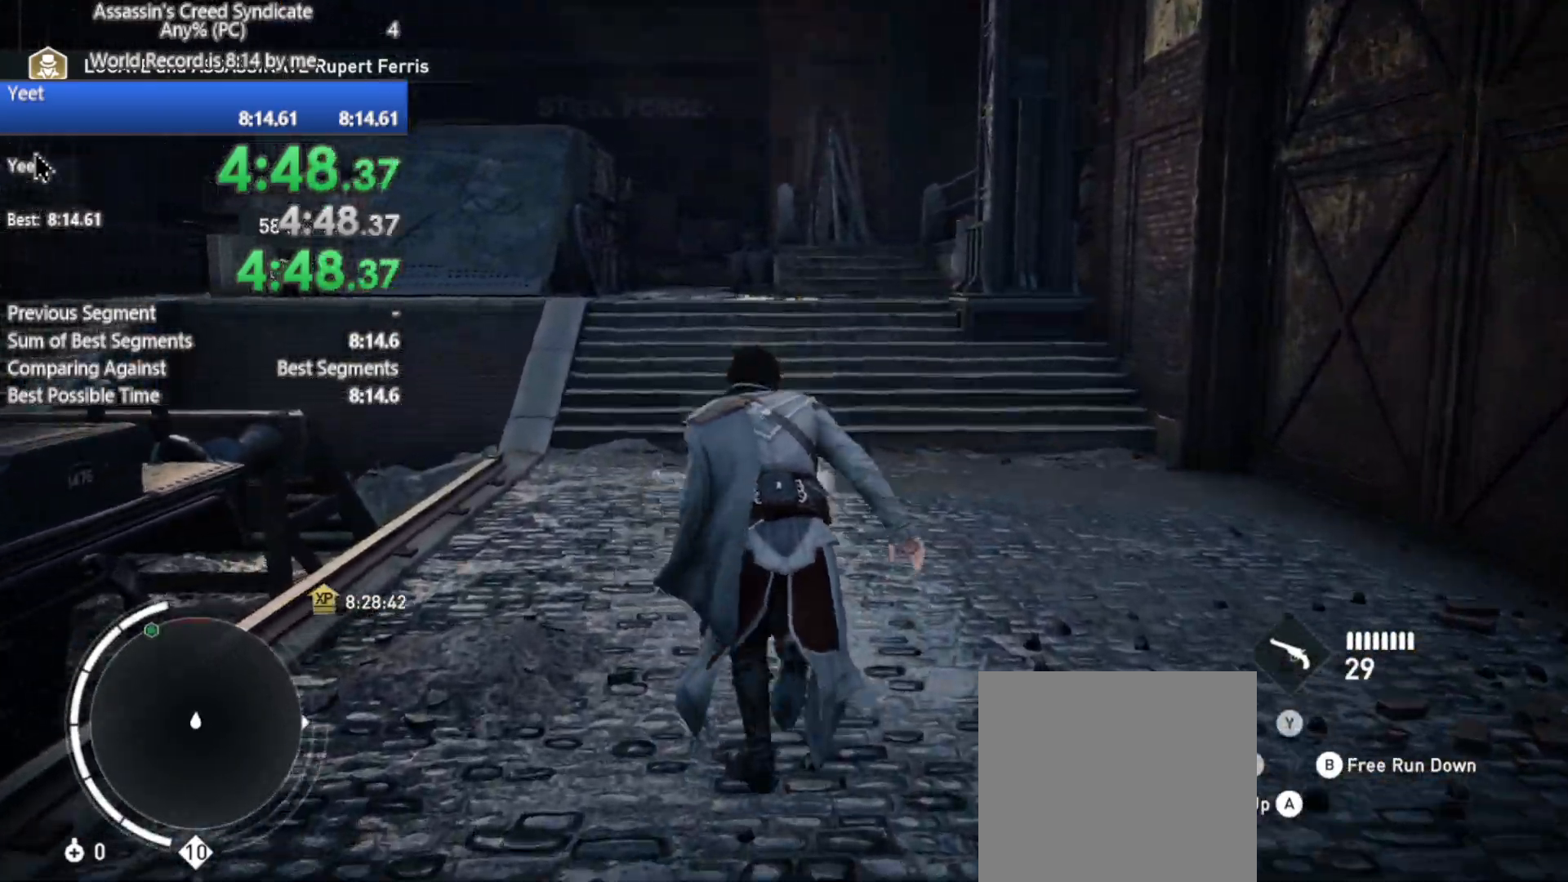
{"buttons": ["R2"], "left_stick": "up", "right_stick": "center", "events": []}
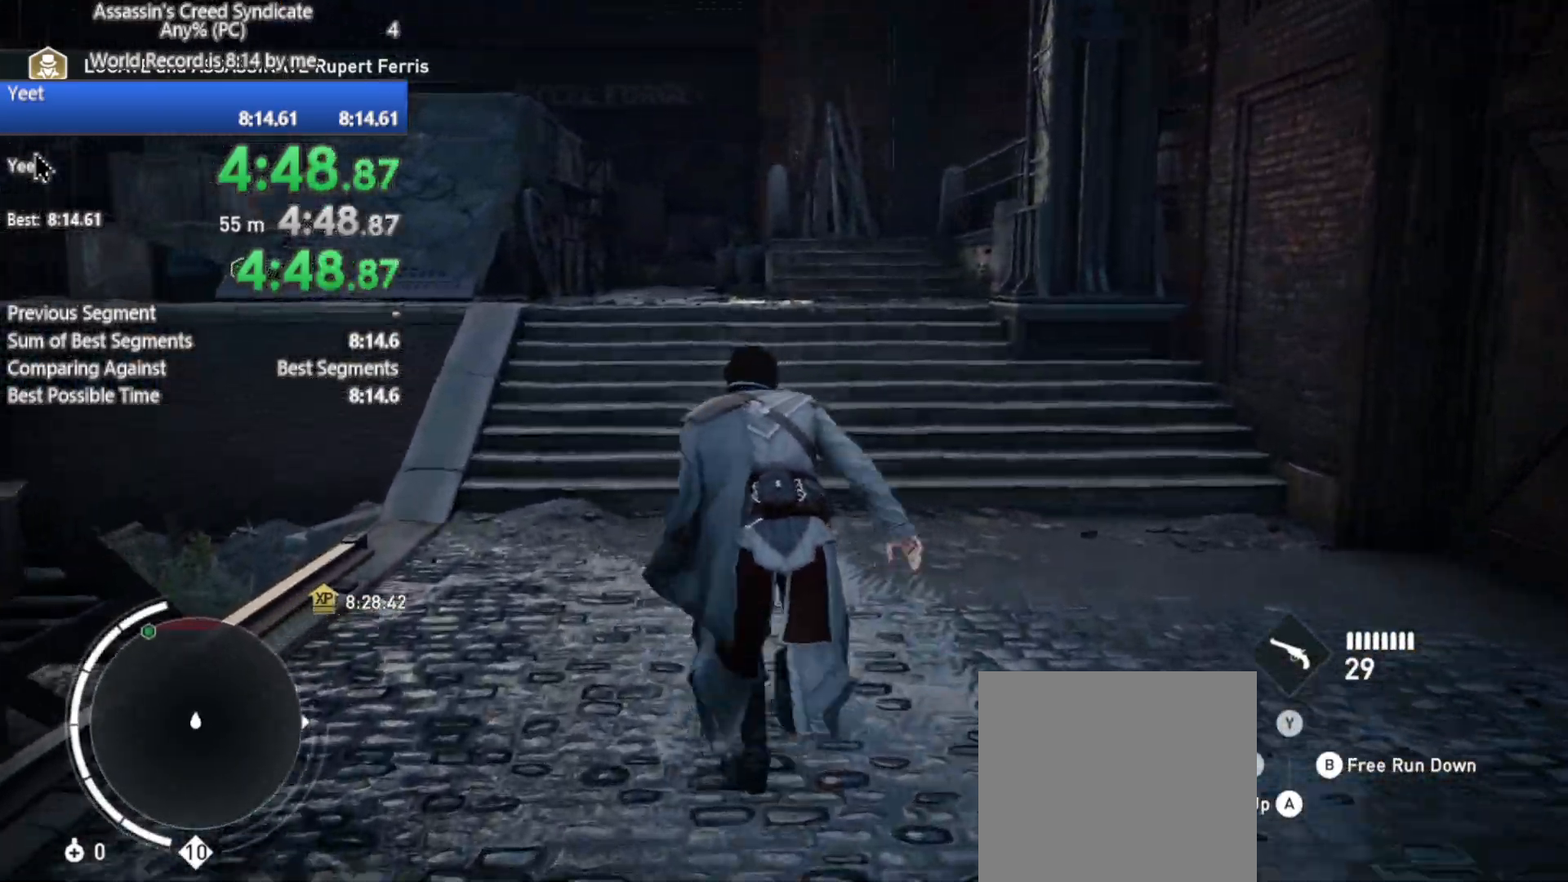
{"buttons": ["R2"], "left_stick": "up", "right_stick": "center", "events": []}
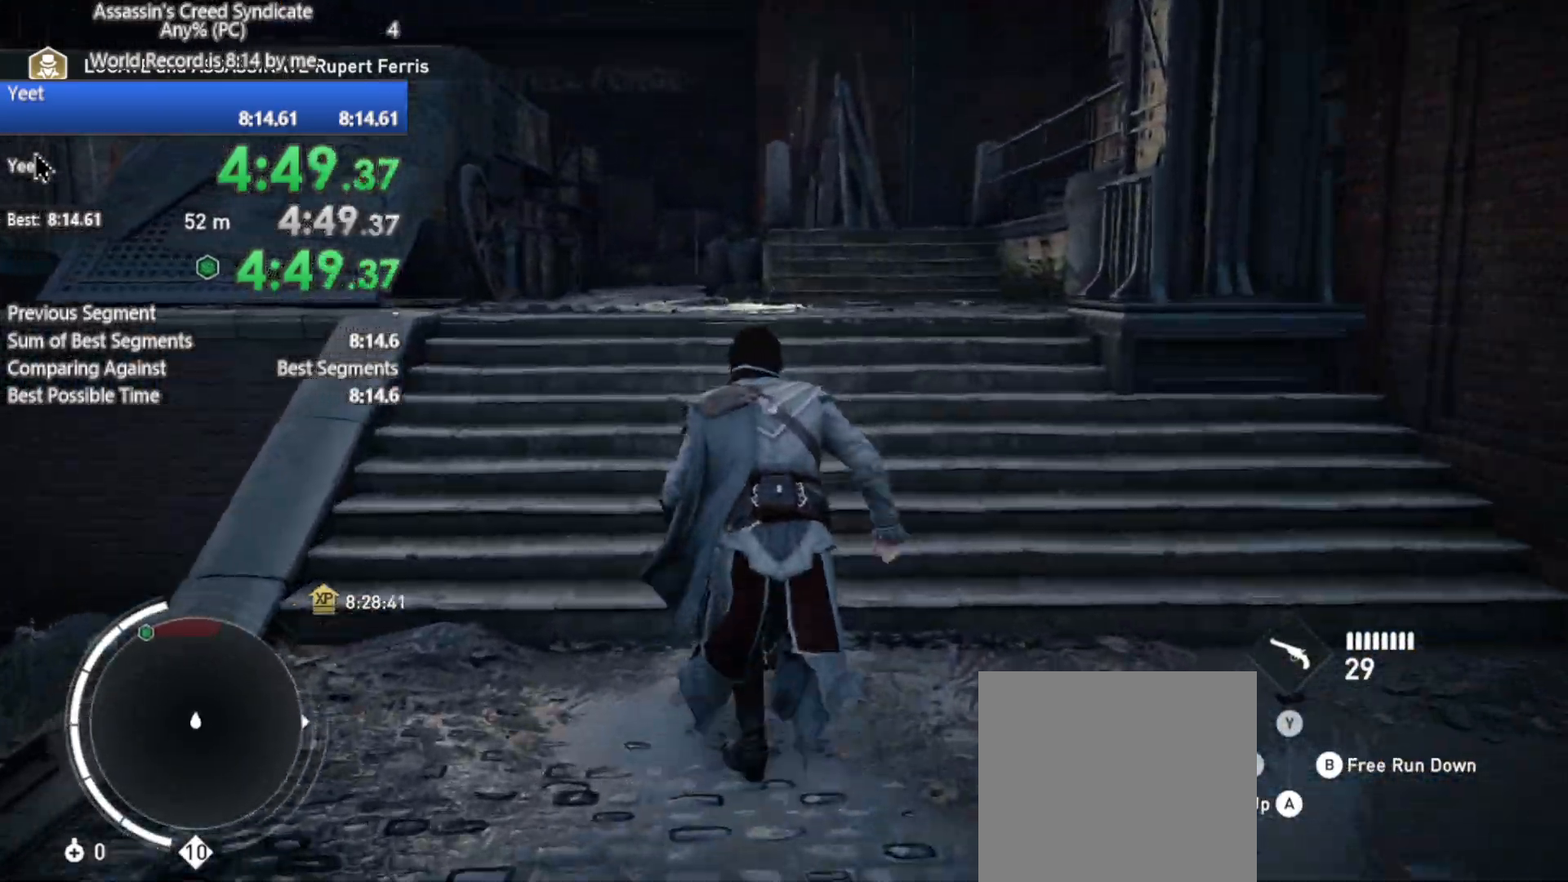
{"buttons": ["R2"], "left_stick": "up", "right_stick": "center", "events": []}
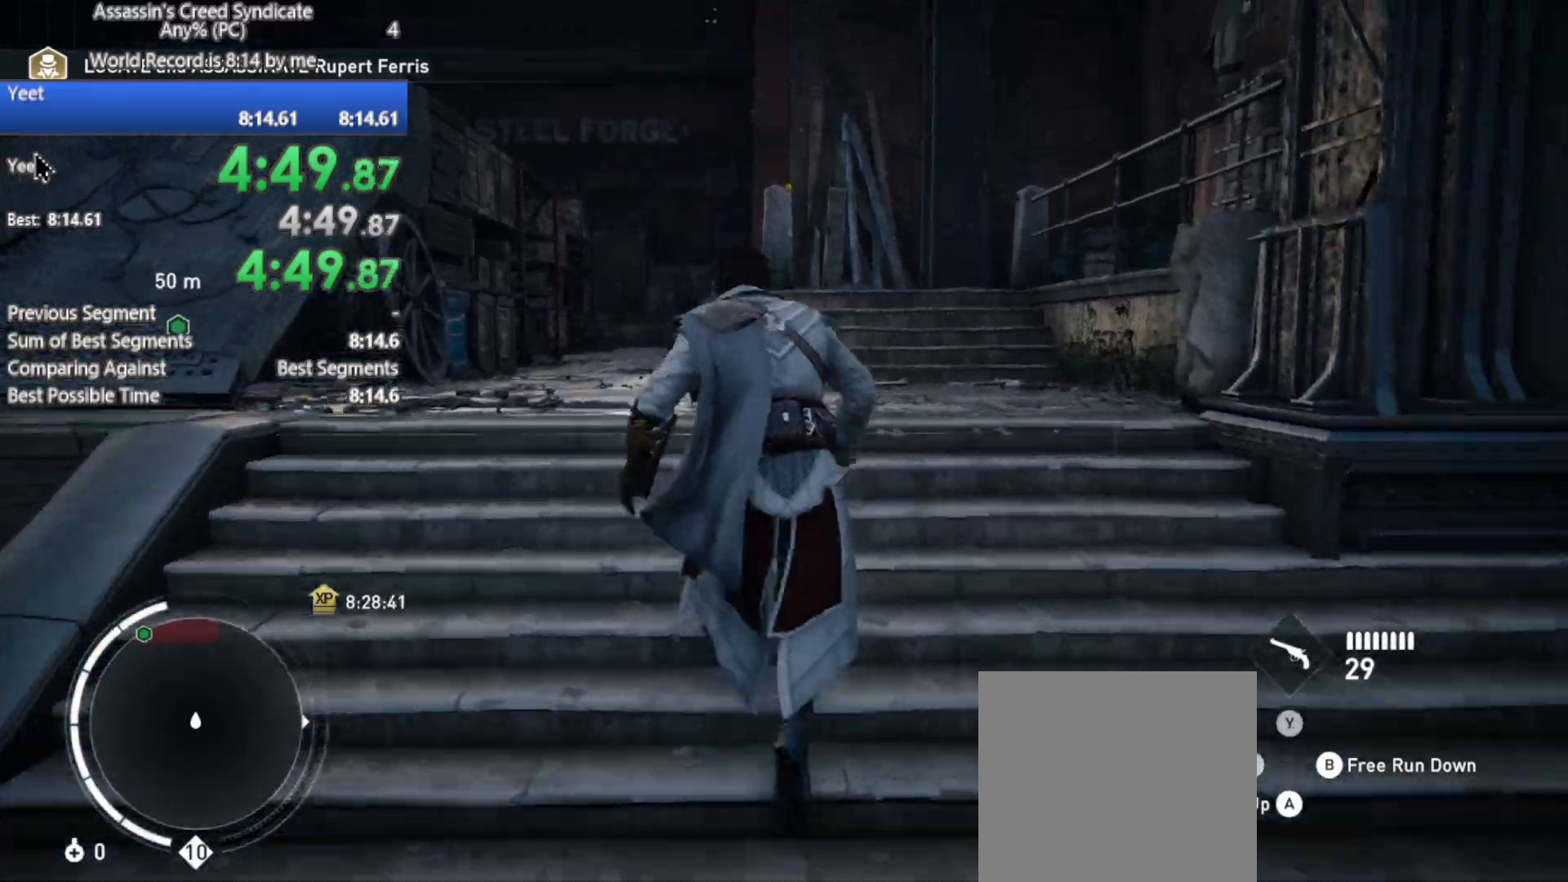
{"buttons": ["R2"], "left_stick": "up", "right_stick": "center", "events": []}
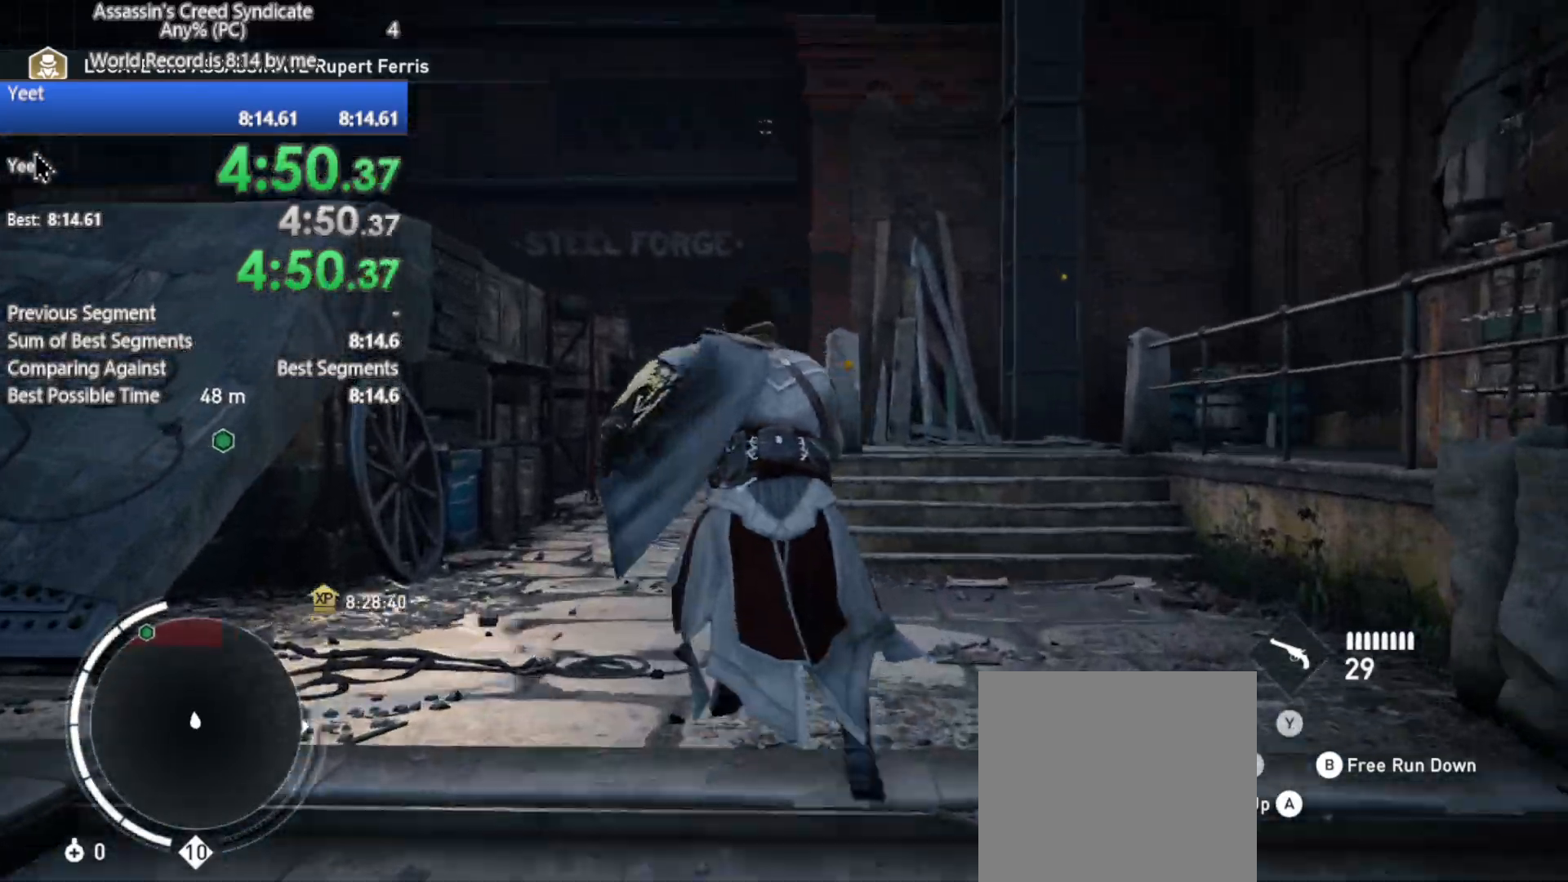
{"buttons": ["R2"], "left_stick": "up", "right_stick": "center", "events": []}
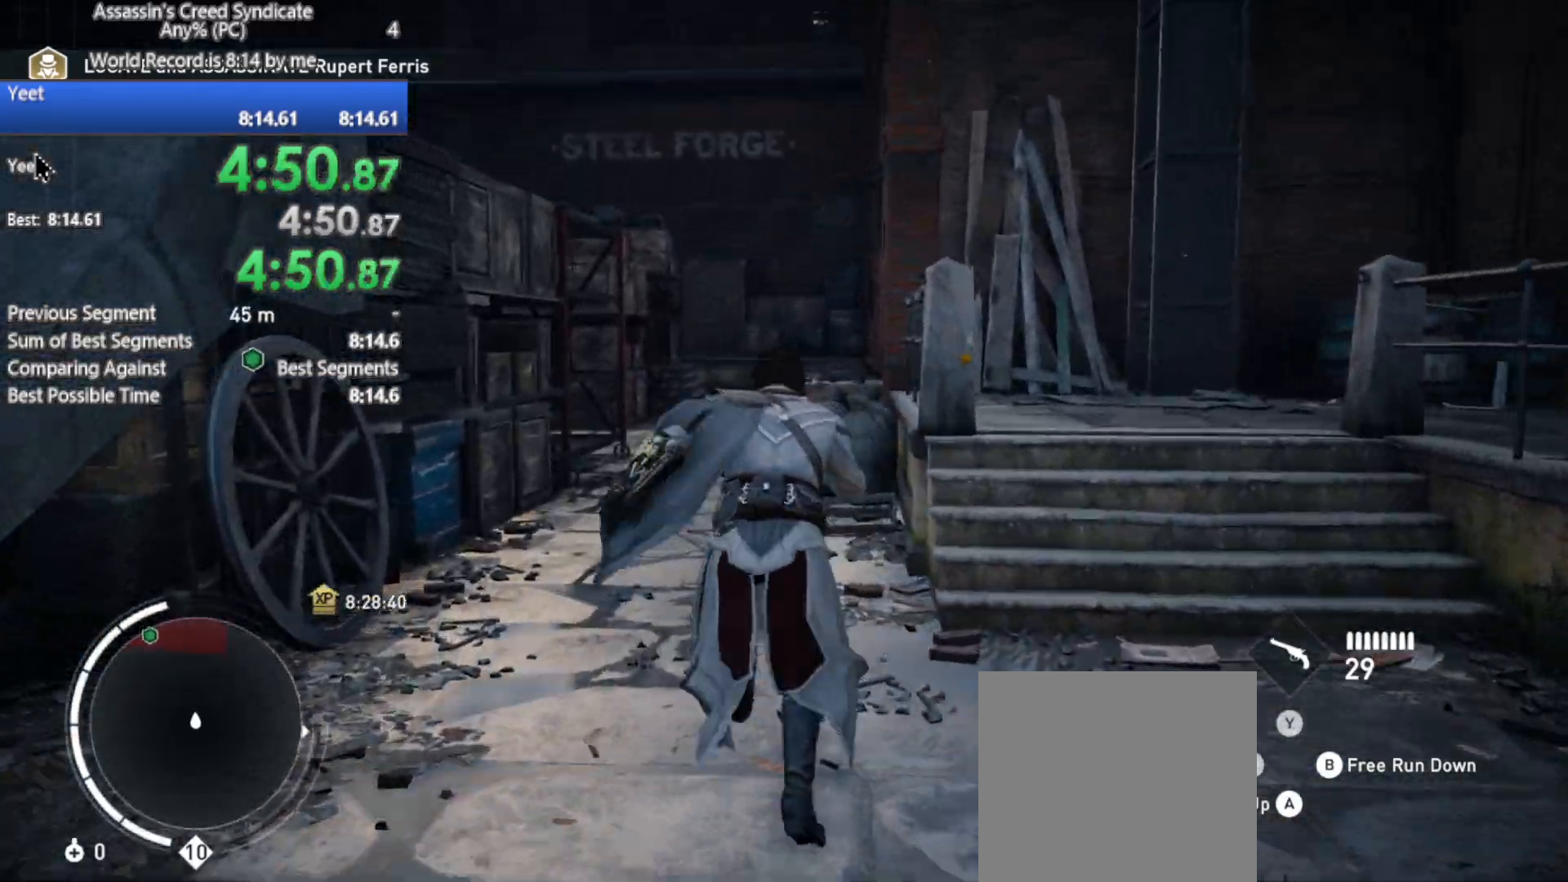
{"buttons": ["R2"], "left_stick": "up", "right_stick": "center", "events": []}
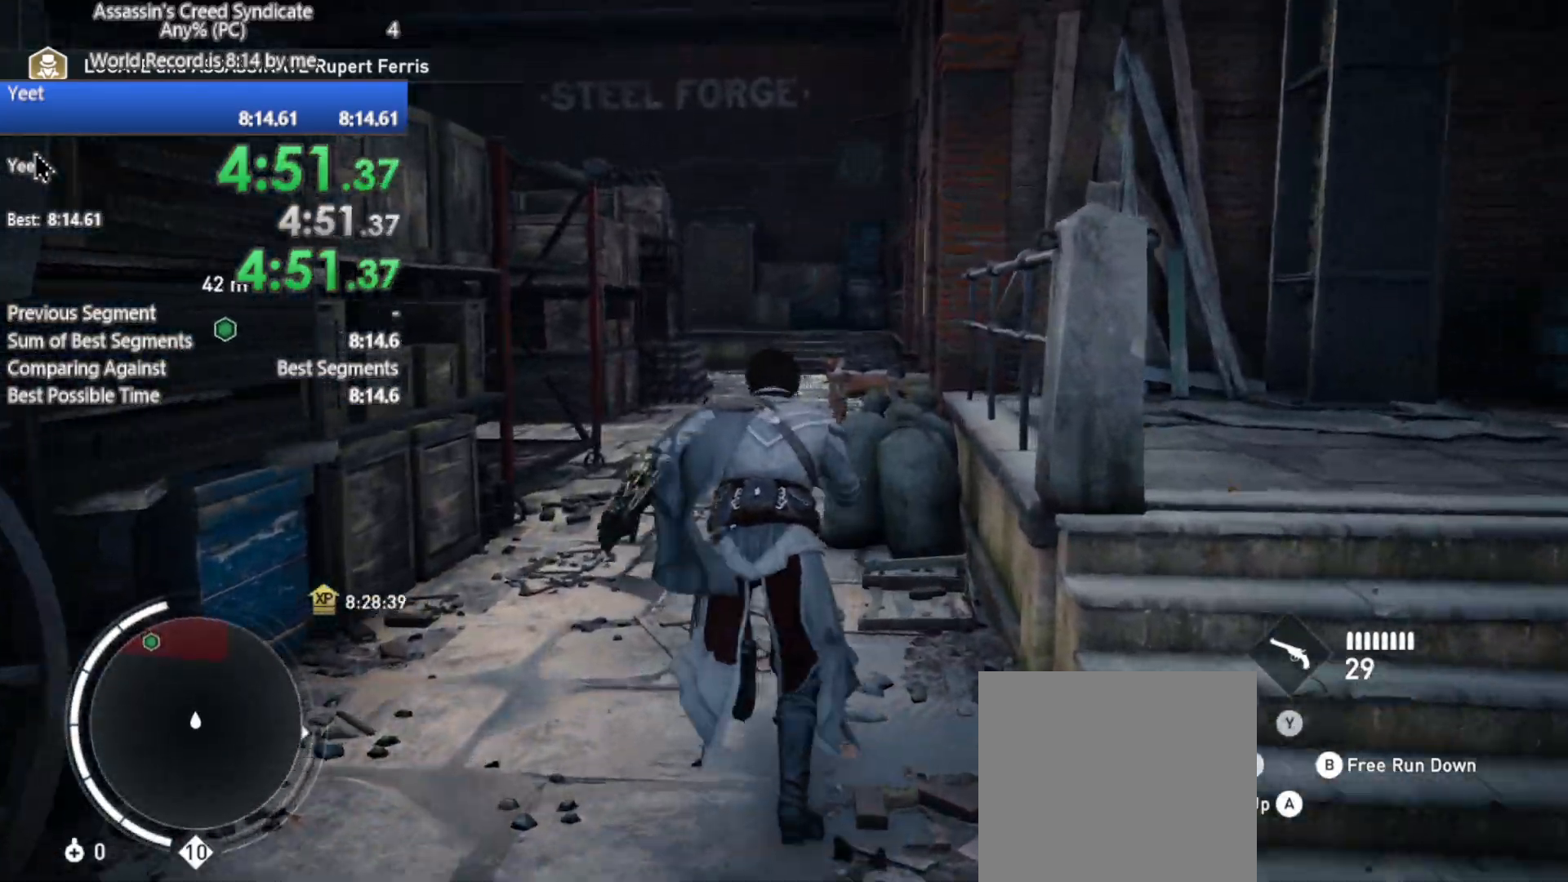
{"buttons": ["R2"], "left_stick": "up", "right_stick": "center", "events": []}
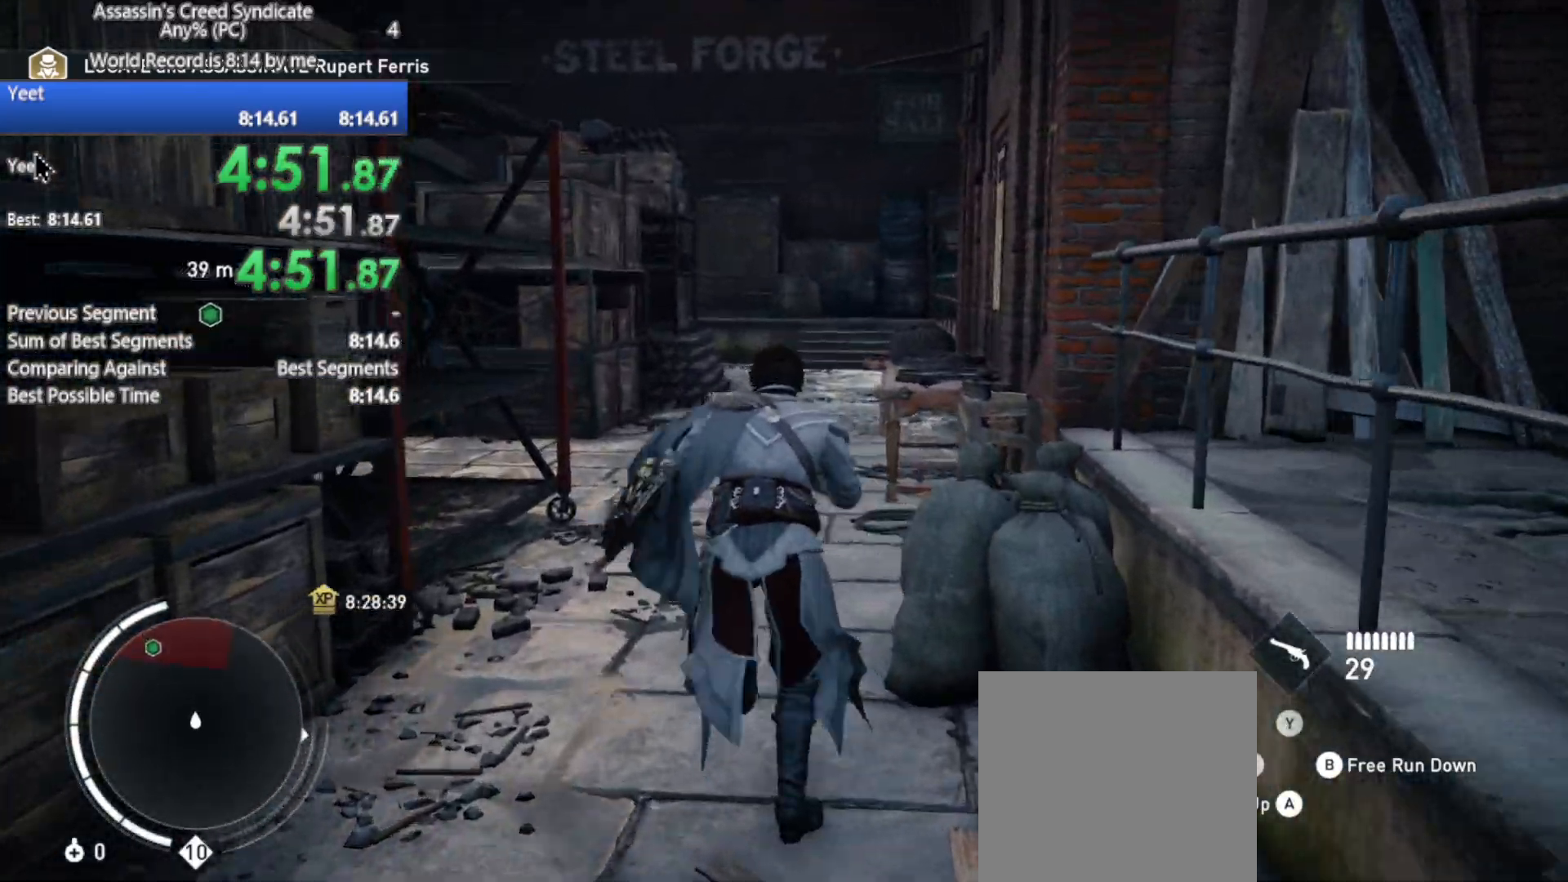
{"buttons": ["R2"], "left_stick": "up", "right_stick": "left", "events": [[367, "right_stick", "left"]]}
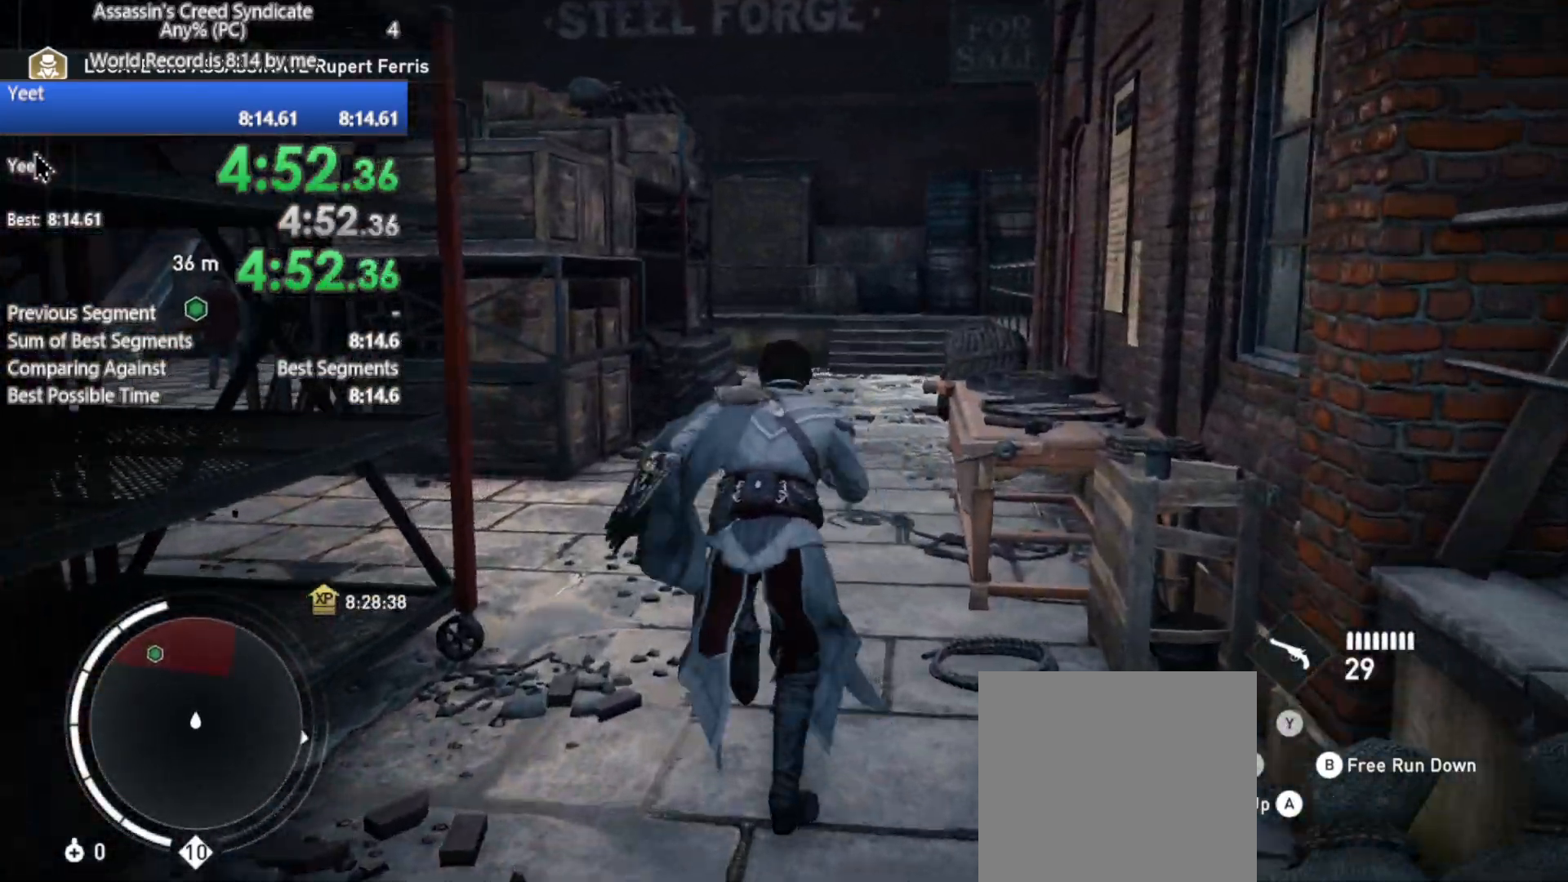
{"buttons": ["R2"], "left_stick": "up-left", "right_stick": "center", "events": [[50, "left_stick", "up-left"], [250, "right_stick", "center"]]}
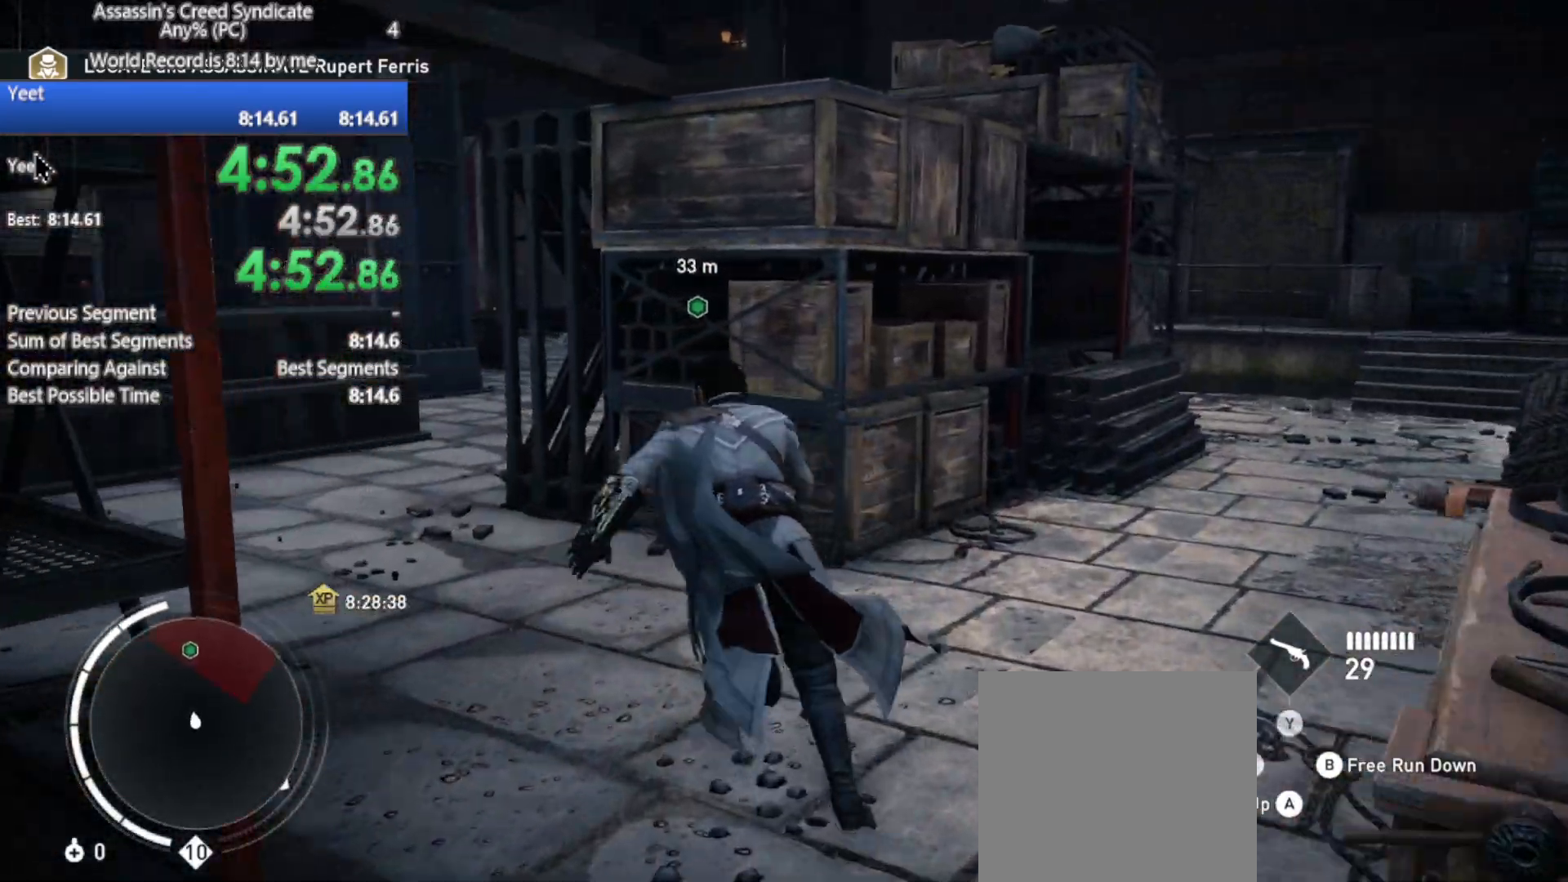
{"buttons": ["R2"], "left_stick": "up", "right_stick": "right", "events": [[433, "right_stick", "right"], [500, "left_stick", "up"]]}
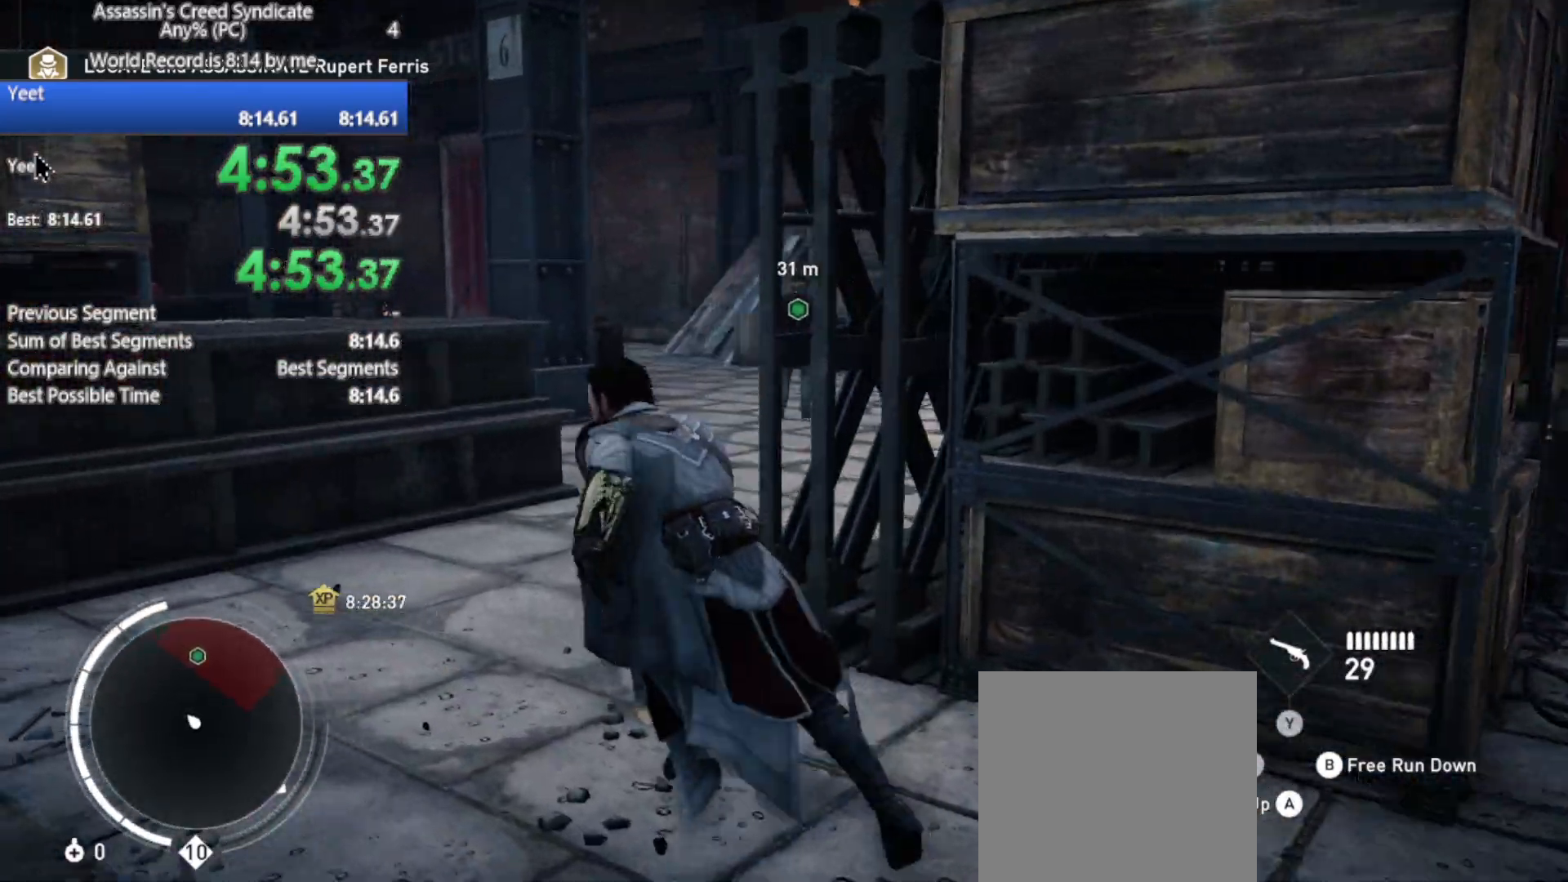
{"buttons": ["R2"], "left_stick": "up", "right_stick": "center", "events": [[117, "right_stick", "center"], [217, "left_stick", "up-right"], [500, "left_stick", "up"]]}
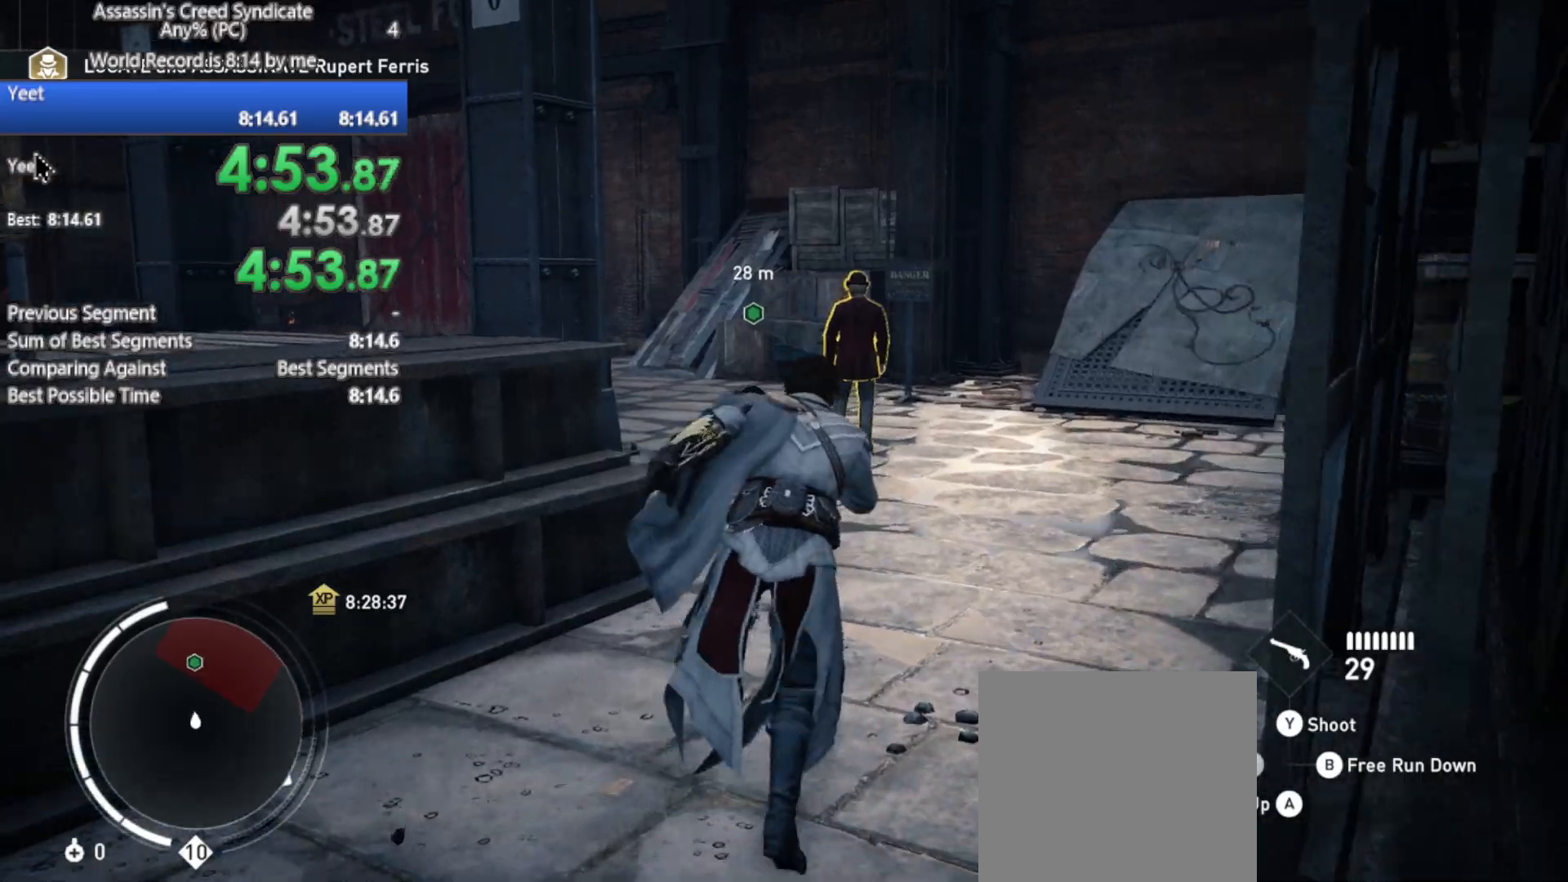
{"buttons": ["R2"], "left_stick": "up", "right_stick": "center", "events": []}
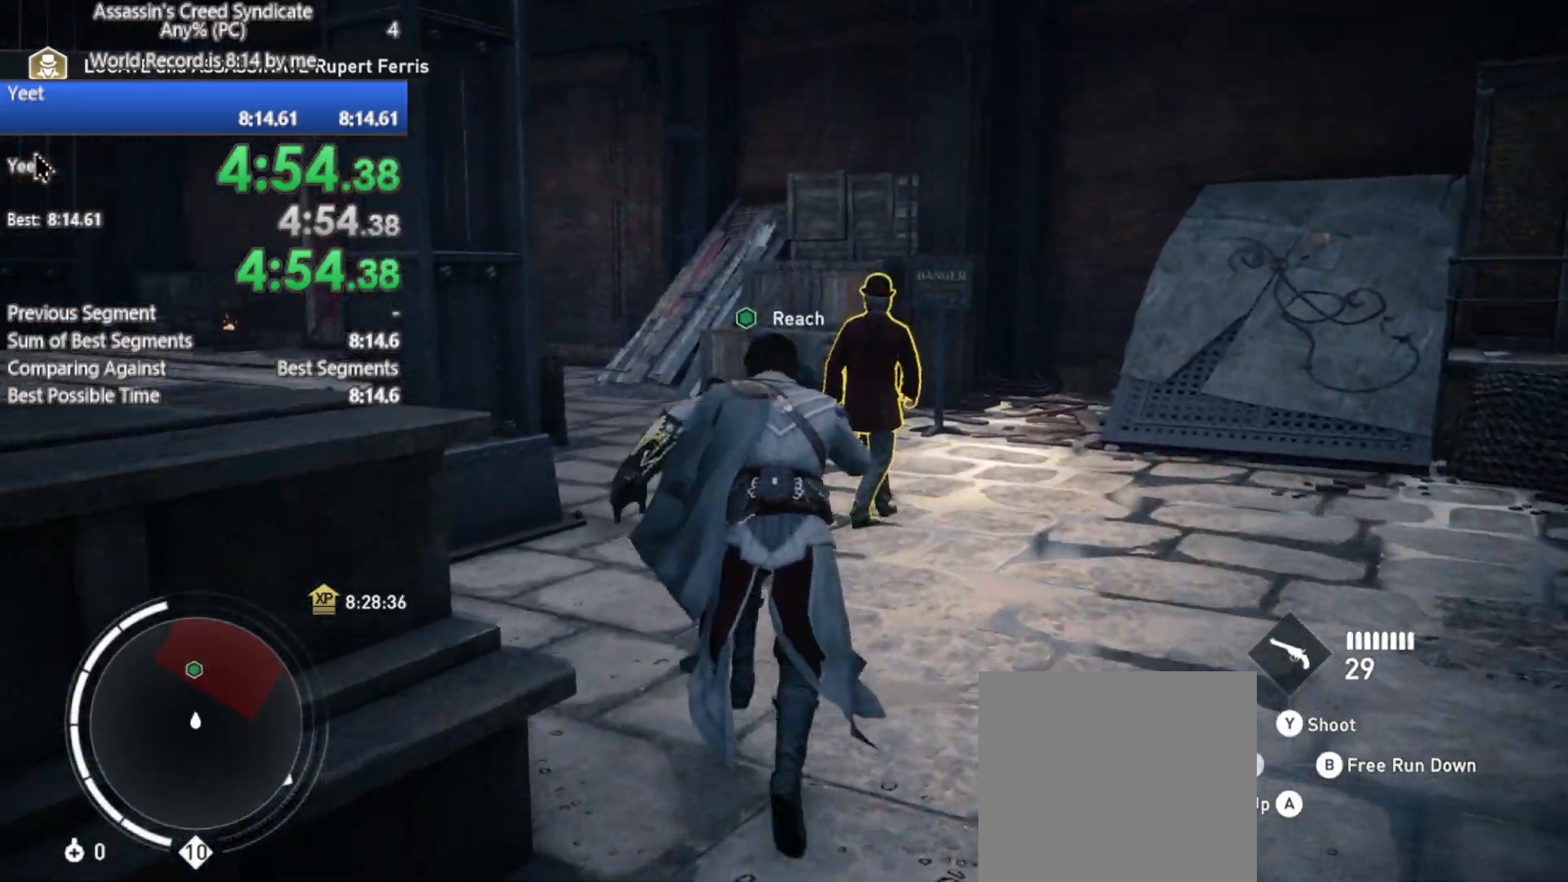
{"buttons": ["R2"], "left_stick": "up", "right_stick": "center", "events": [[233, "left_stick", "up-left"], [500, "left_stick", "up"]]}
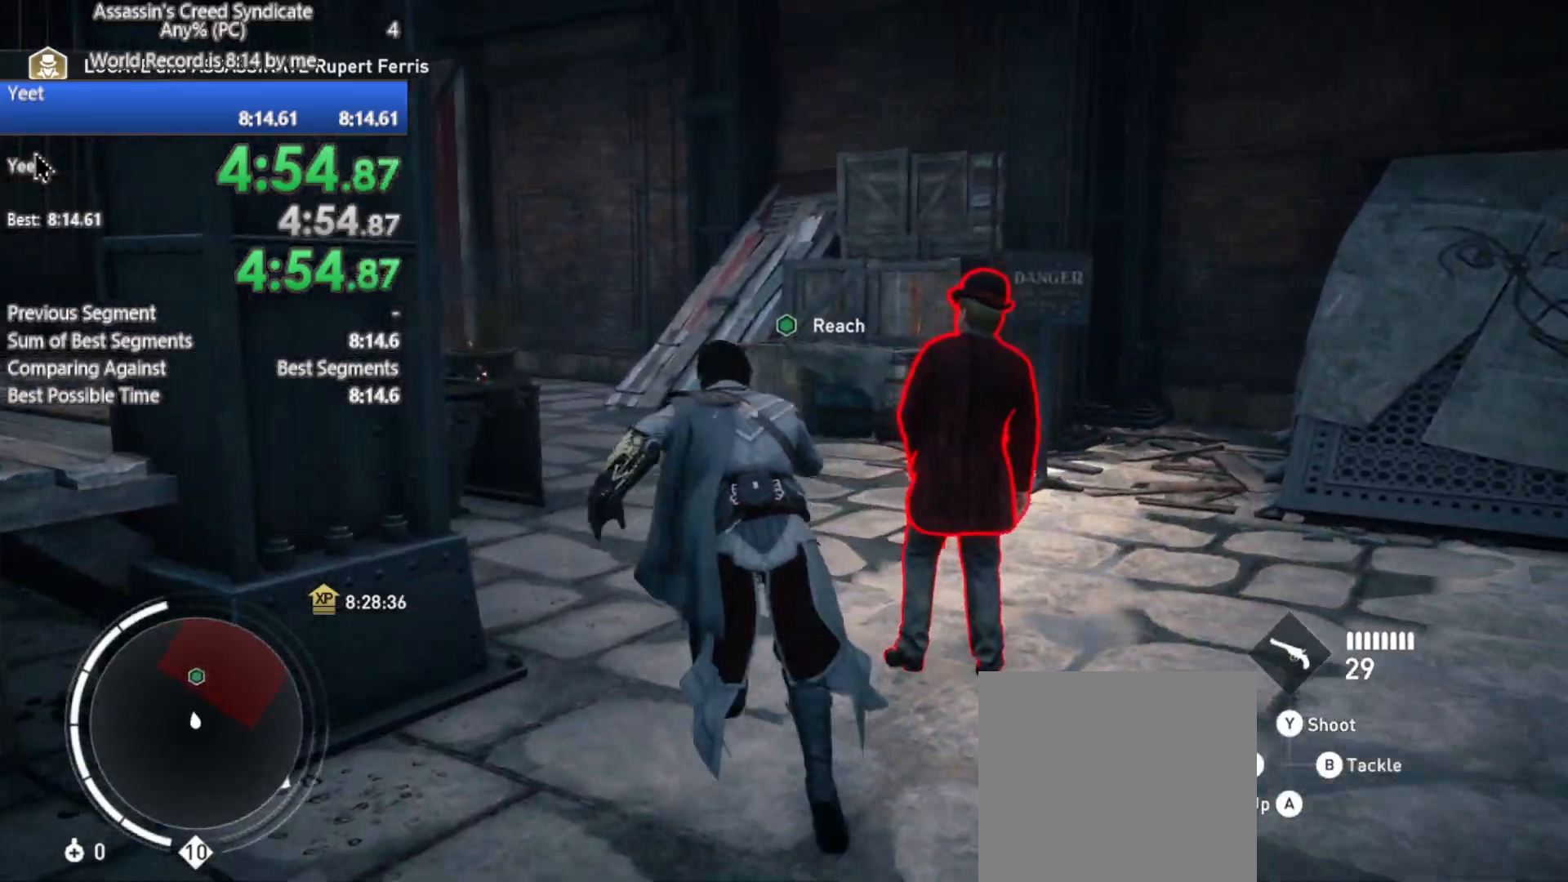
{"buttons": ["R2"], "left_stick": "up", "right_stick": "center", "events": [[100, "right_stick", "right"], [383, "right_stick", "center"]]}
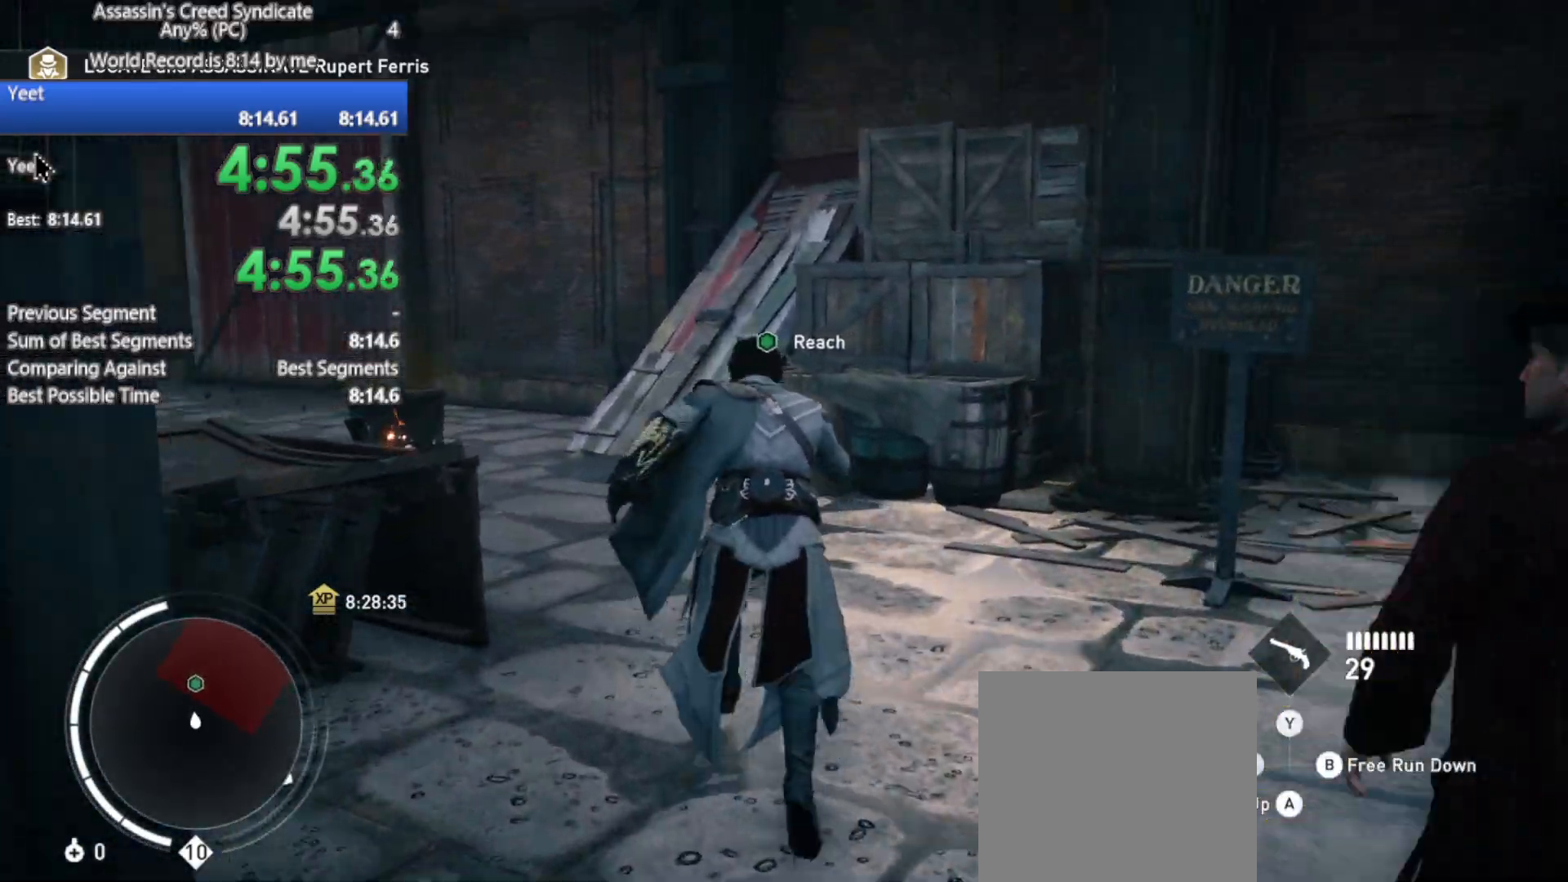
{"buttons": ["A", "R2"], "left_stick": "up", "right_stick": "center", "events": [[167, "right_stick", "right"], [367, "right_stick", "center"], [483, "A", "down"]]}
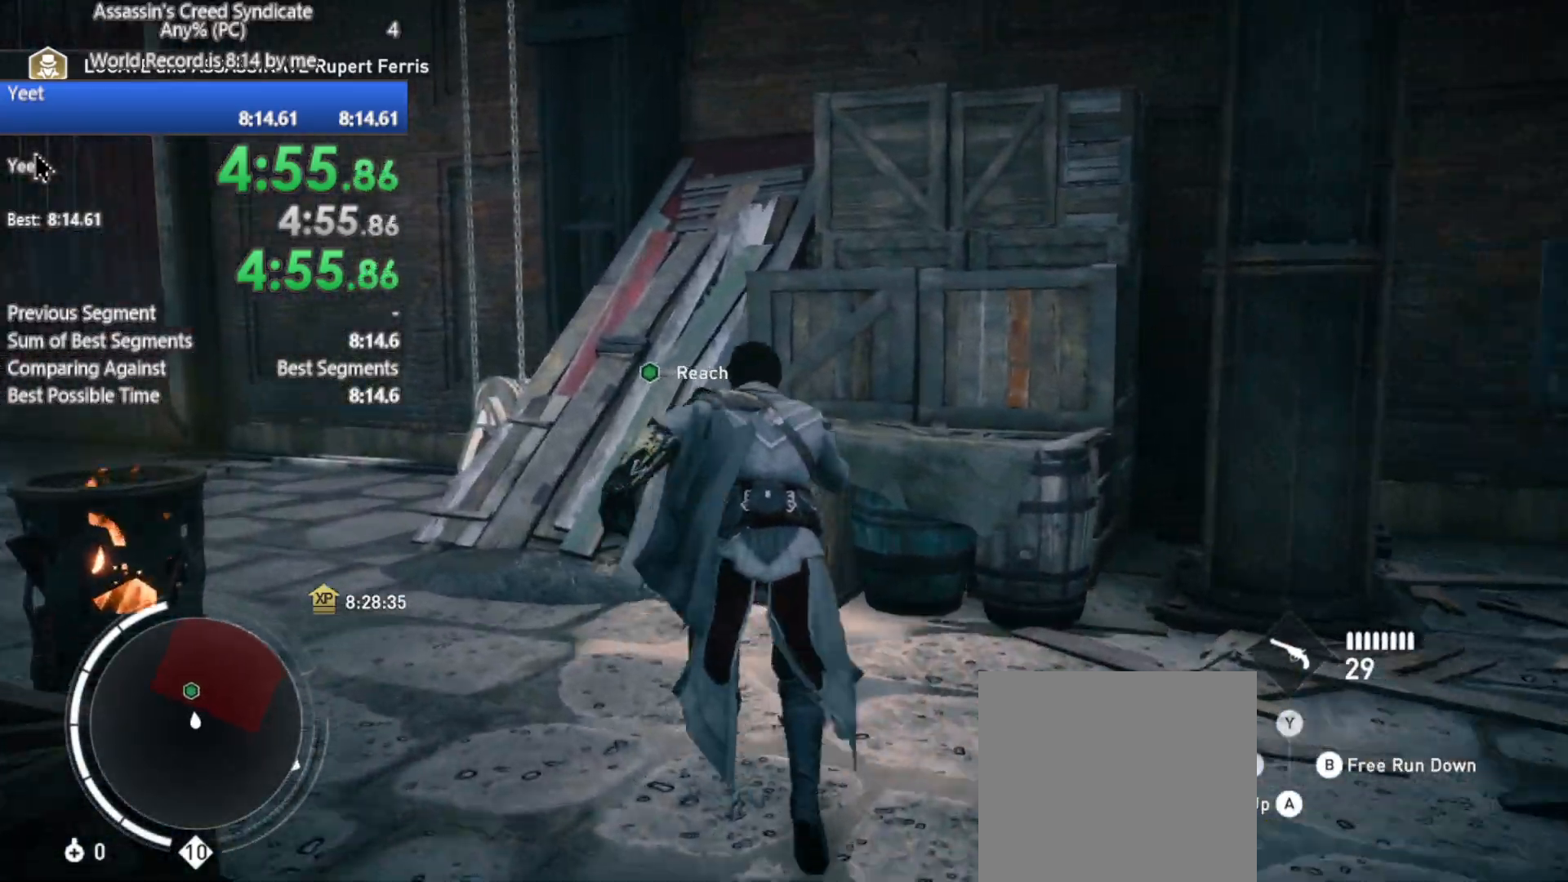
{"buttons": ["A", "R2"], "left_stick": "up-right", "right_stick": "center", "events": [[50, "left_stick", "up-right"]]}
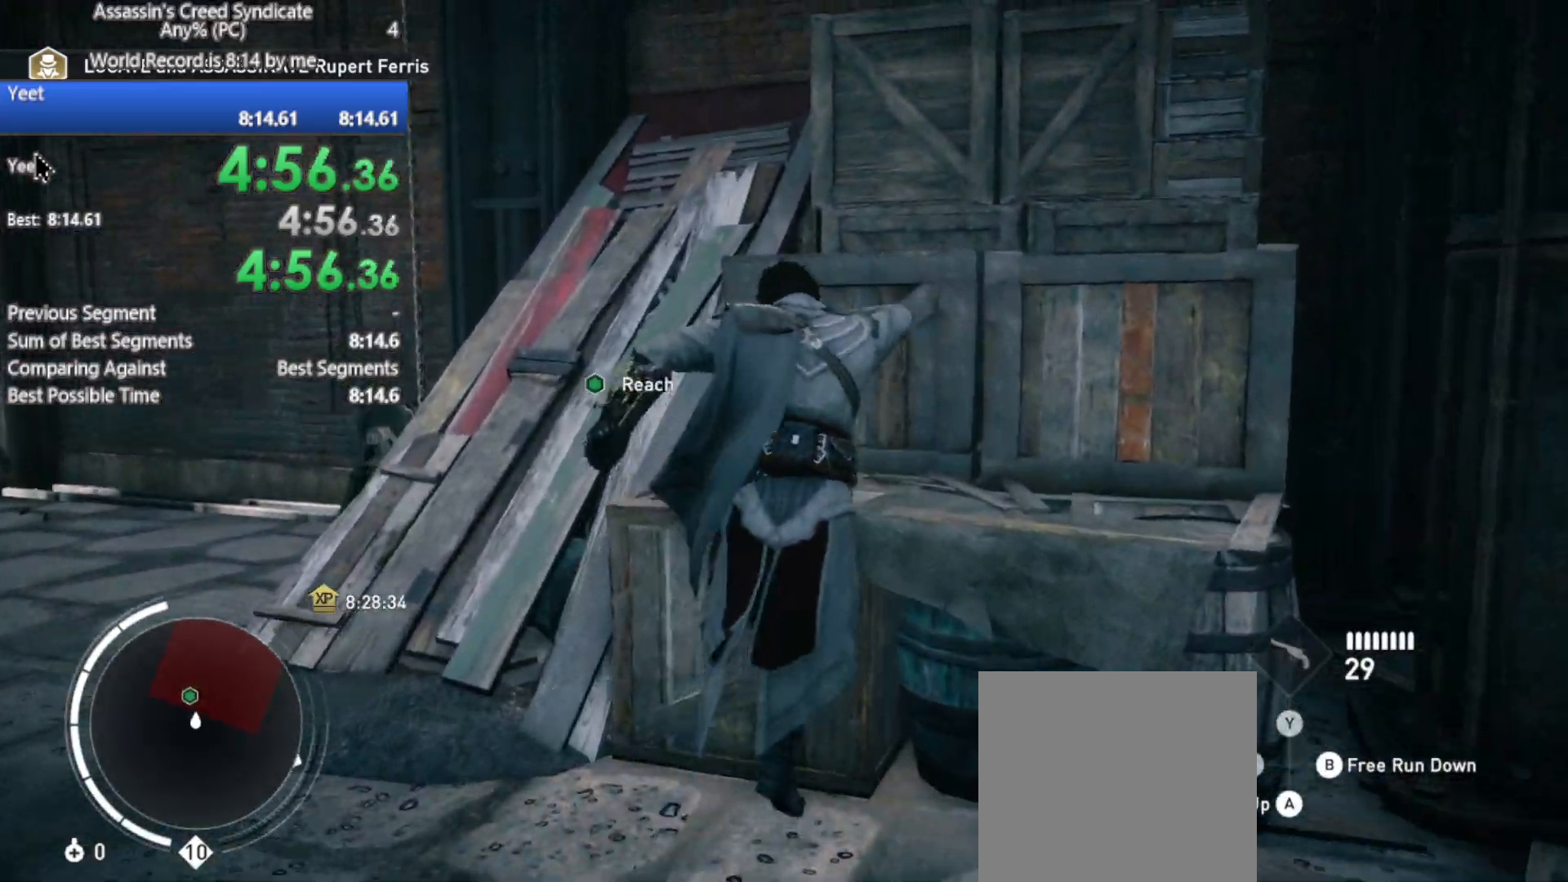
{"buttons": ["A", "R2"], "left_stick": "up-right", "right_stick": "center", "events": []}
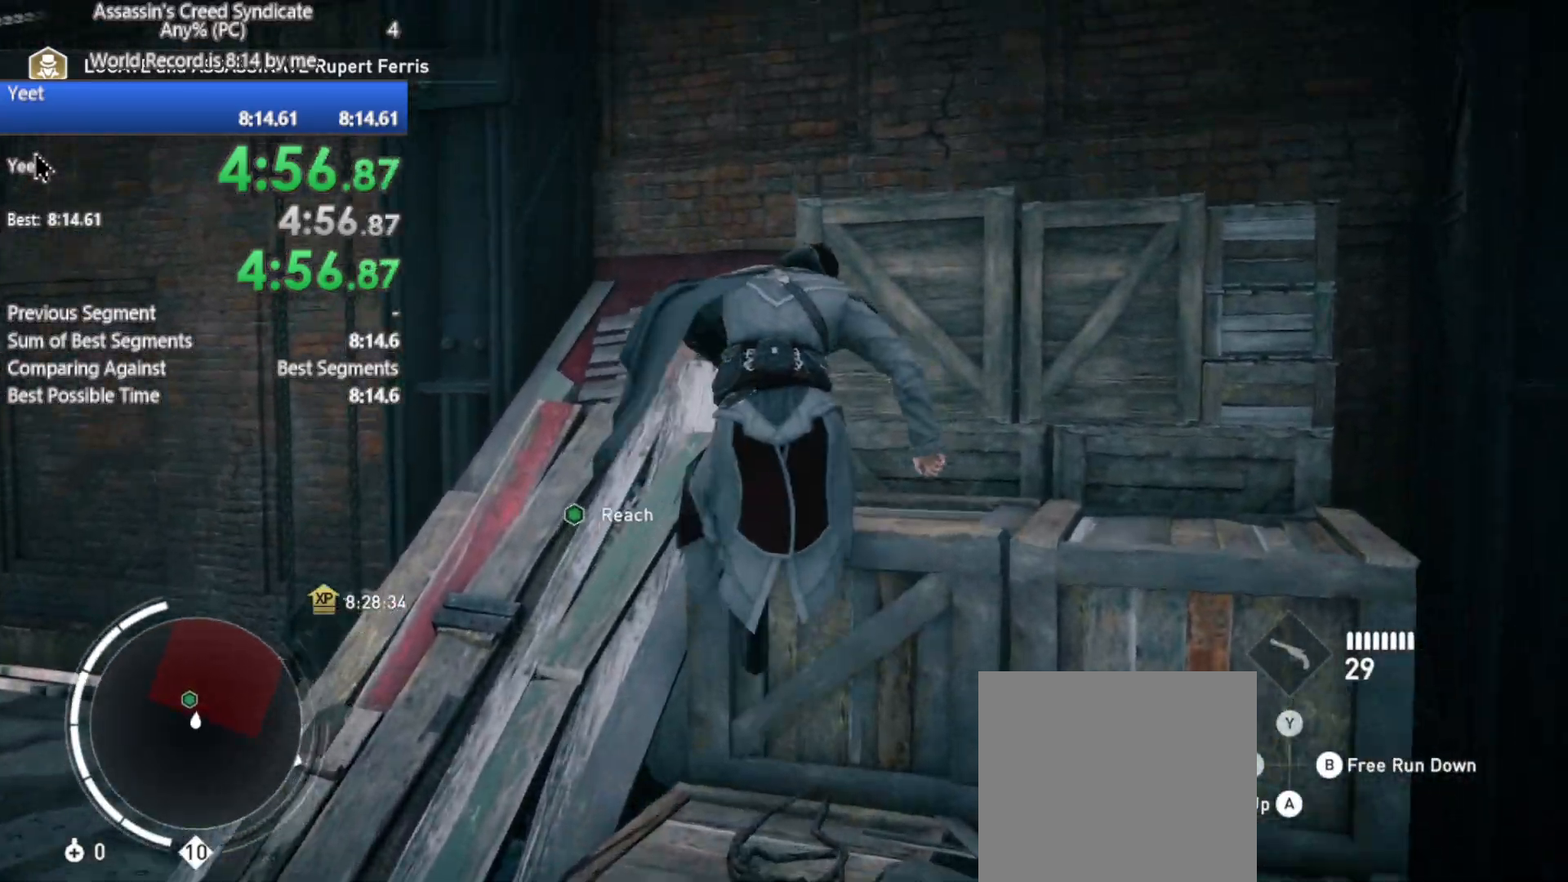
{"buttons": ["A", "R2"], "left_stick": "up-right", "right_stick": "center", "events": []}
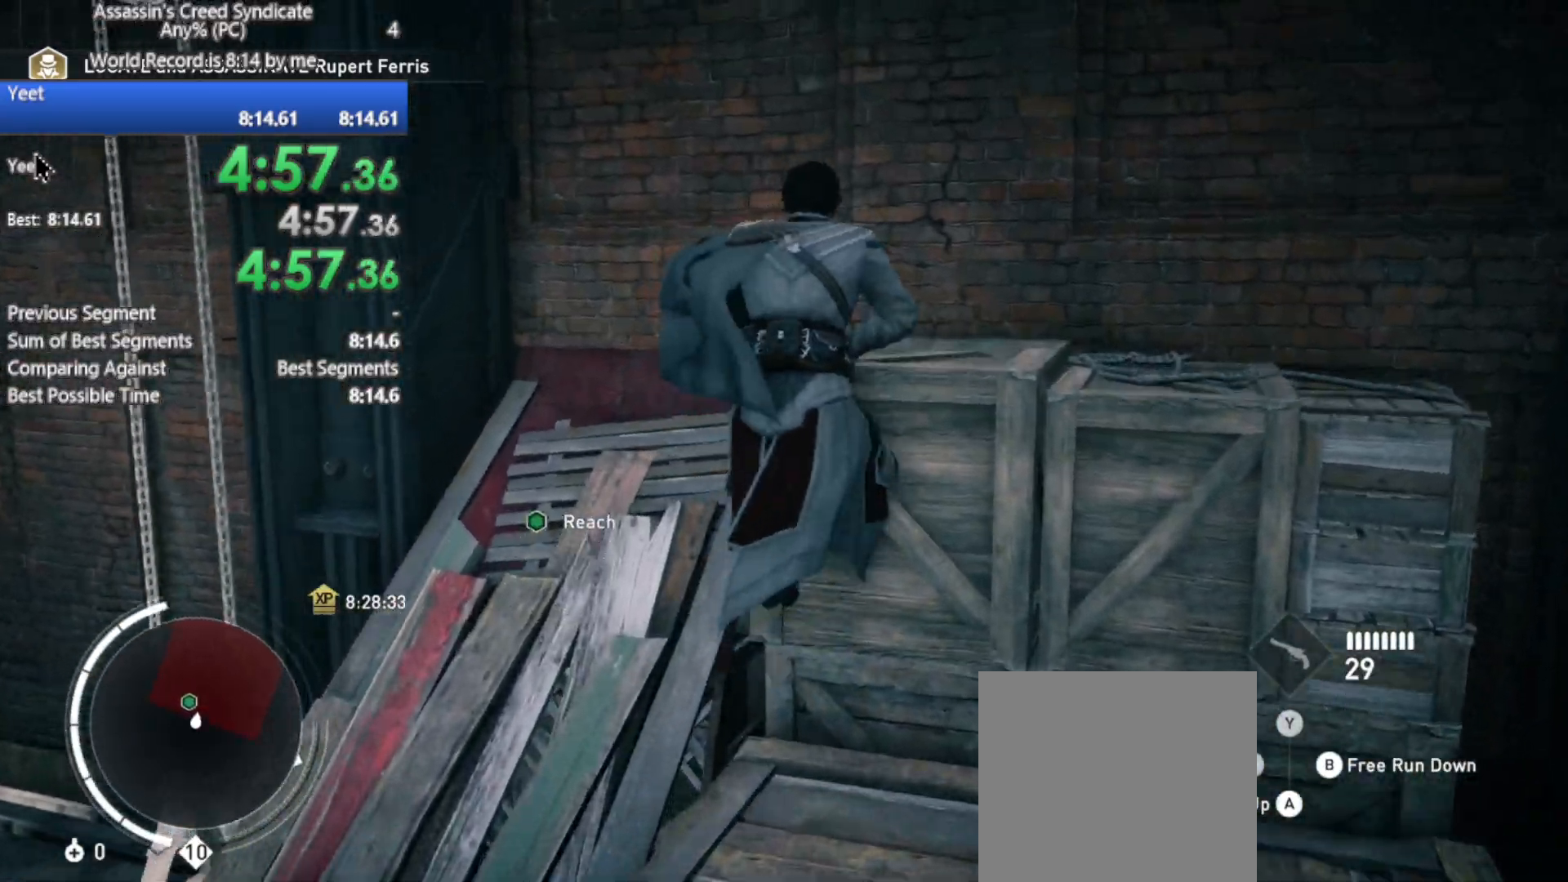
{"buttons": ["A", "R2"], "left_stick": "up-right", "right_stick": "center", "events": []}
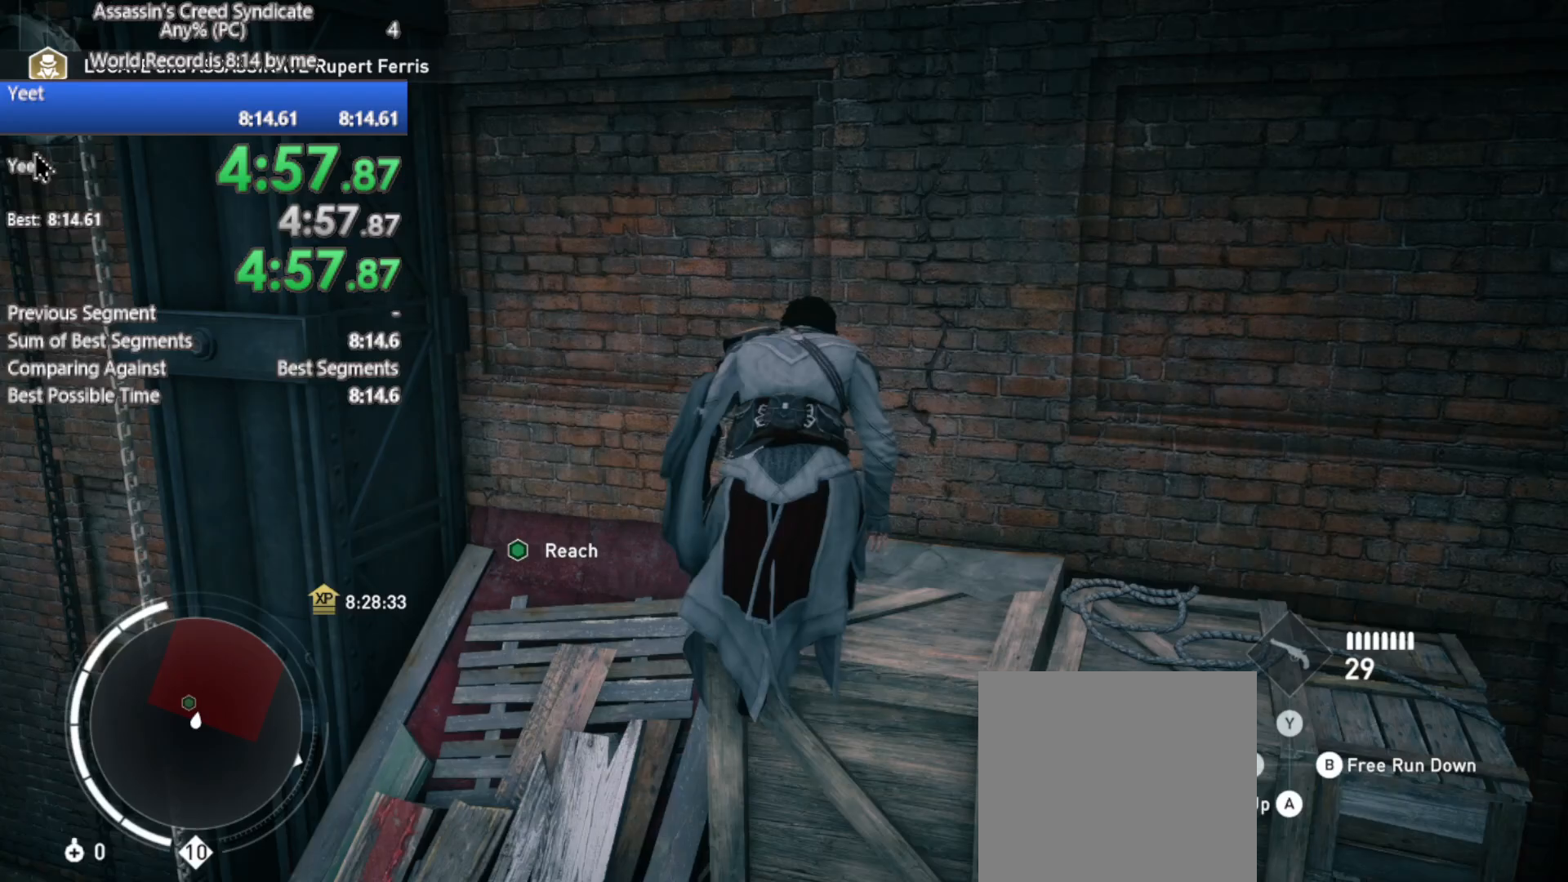
{"buttons": ["R2"], "left_stick": "up", "right_stick": "center", "events": [[317, "left_stick", "up"], [433, "A", "up"]]}
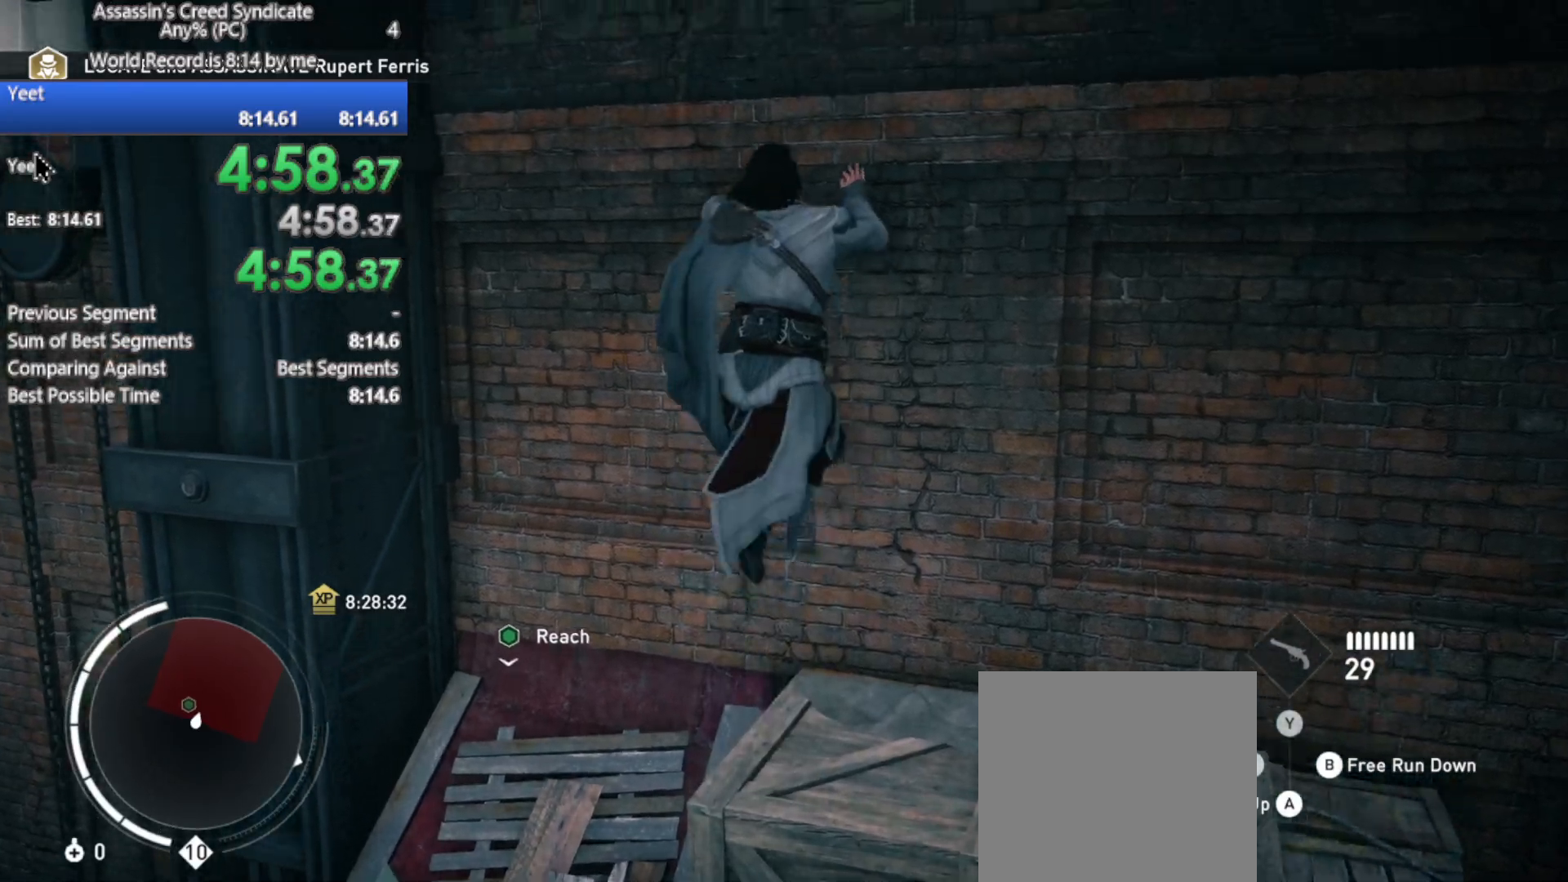
{"buttons": ["R2"], "left_stick": "up", "right_stick": "up-right", "events": [[233, "right_stick", "up-right"]]}